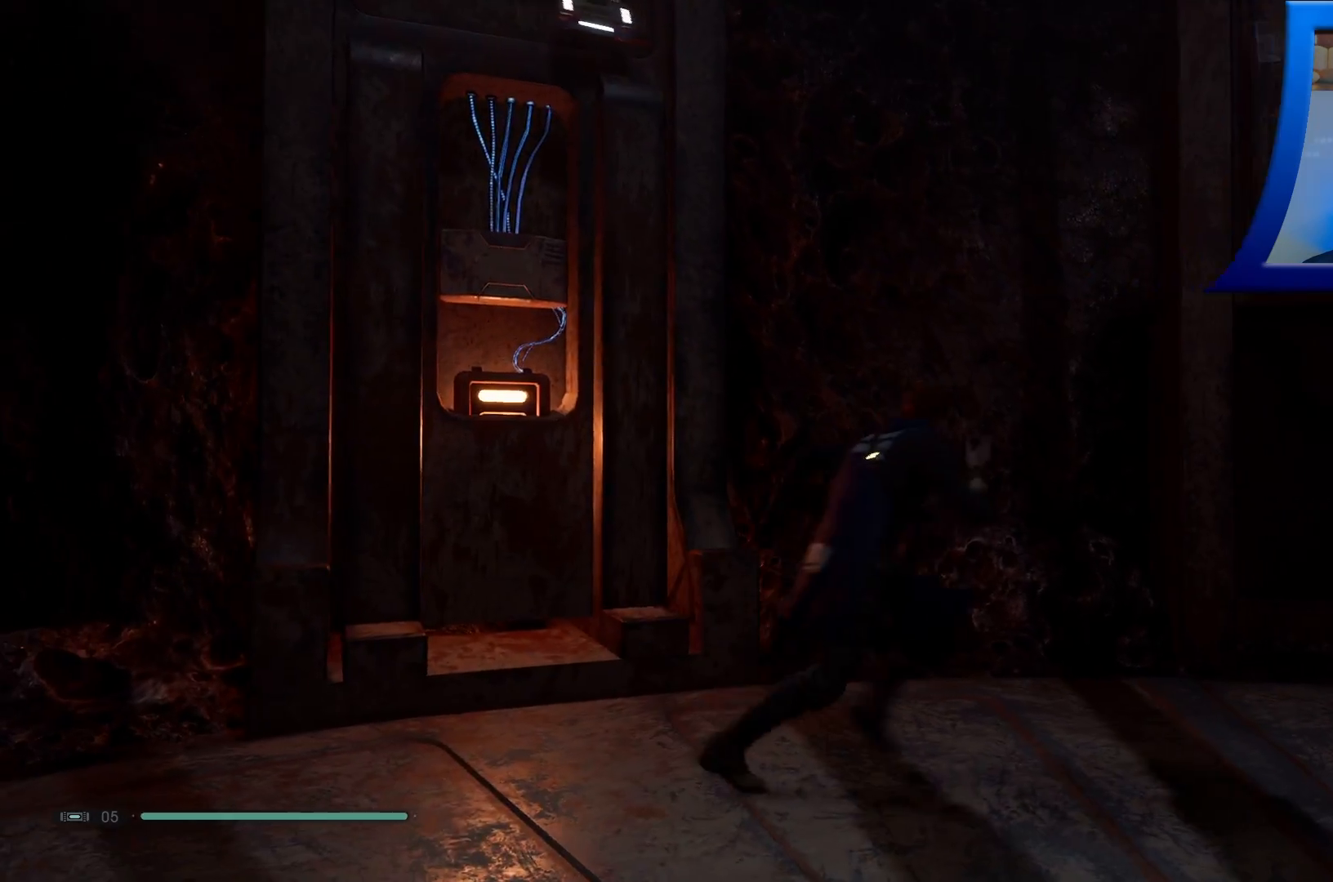
Gameplay with a controller (Xbox layout); each line is a JSON object with the inputs held at the frame after it. "events" lists button and stick changes between this image and that frame as [ms after this image, input, new state], when the widget could be followed in between.
{"buttons": [], "left_stick": "up-right", "right_stick": "down-right", "events": [[300, "right_stick", "center"], [433, "right_stick", "down-right"], [450, "left_stick", "up-right"]]}
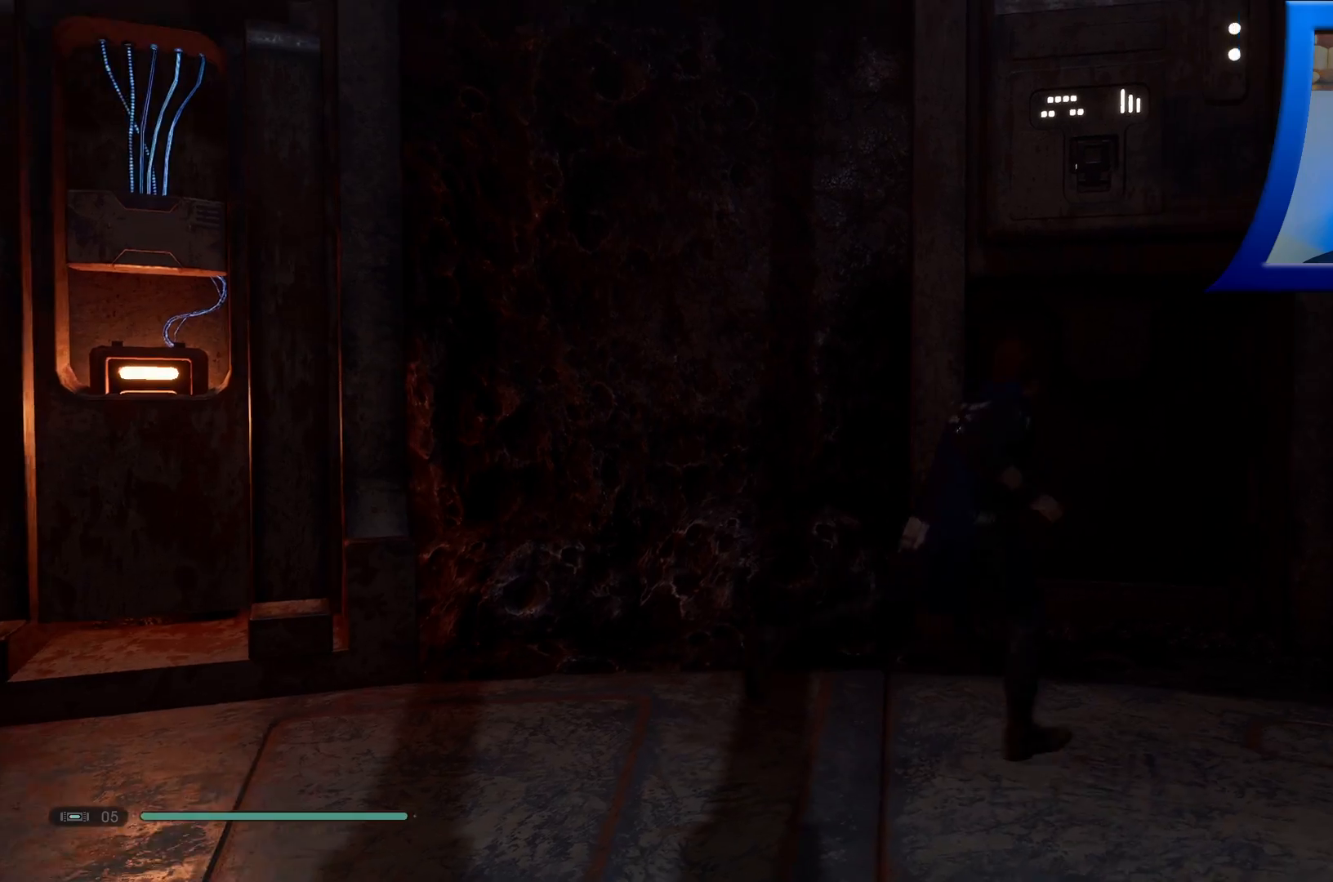
{"buttons": [], "left_stick": "up", "right_stick": "center", "events": [[100, "left_stick", "up"], [167, "right_stick", "center"]]}
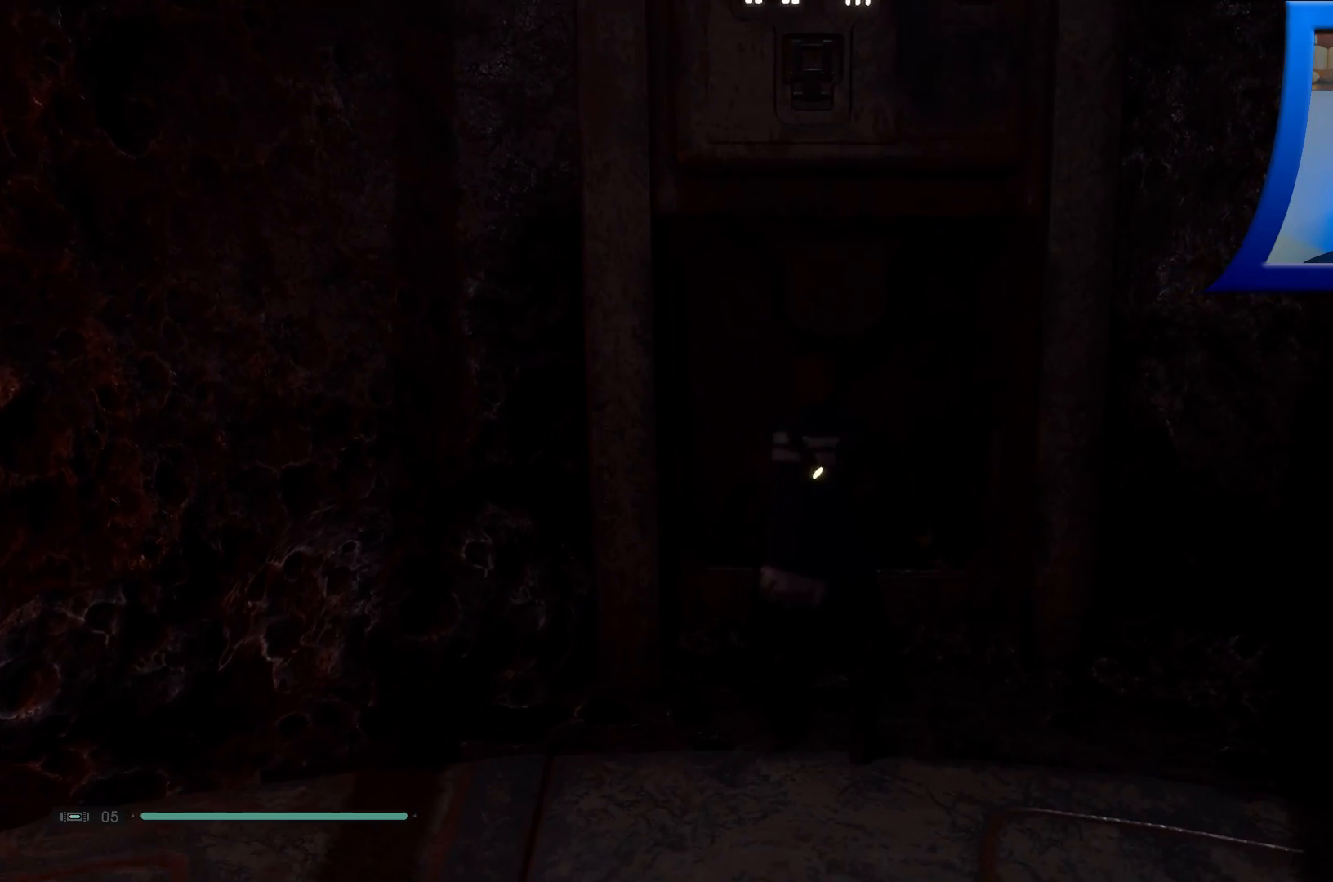
{"buttons": [], "left_stick": "up", "right_stick": "right", "events": [[483, "right_stick", "right"]]}
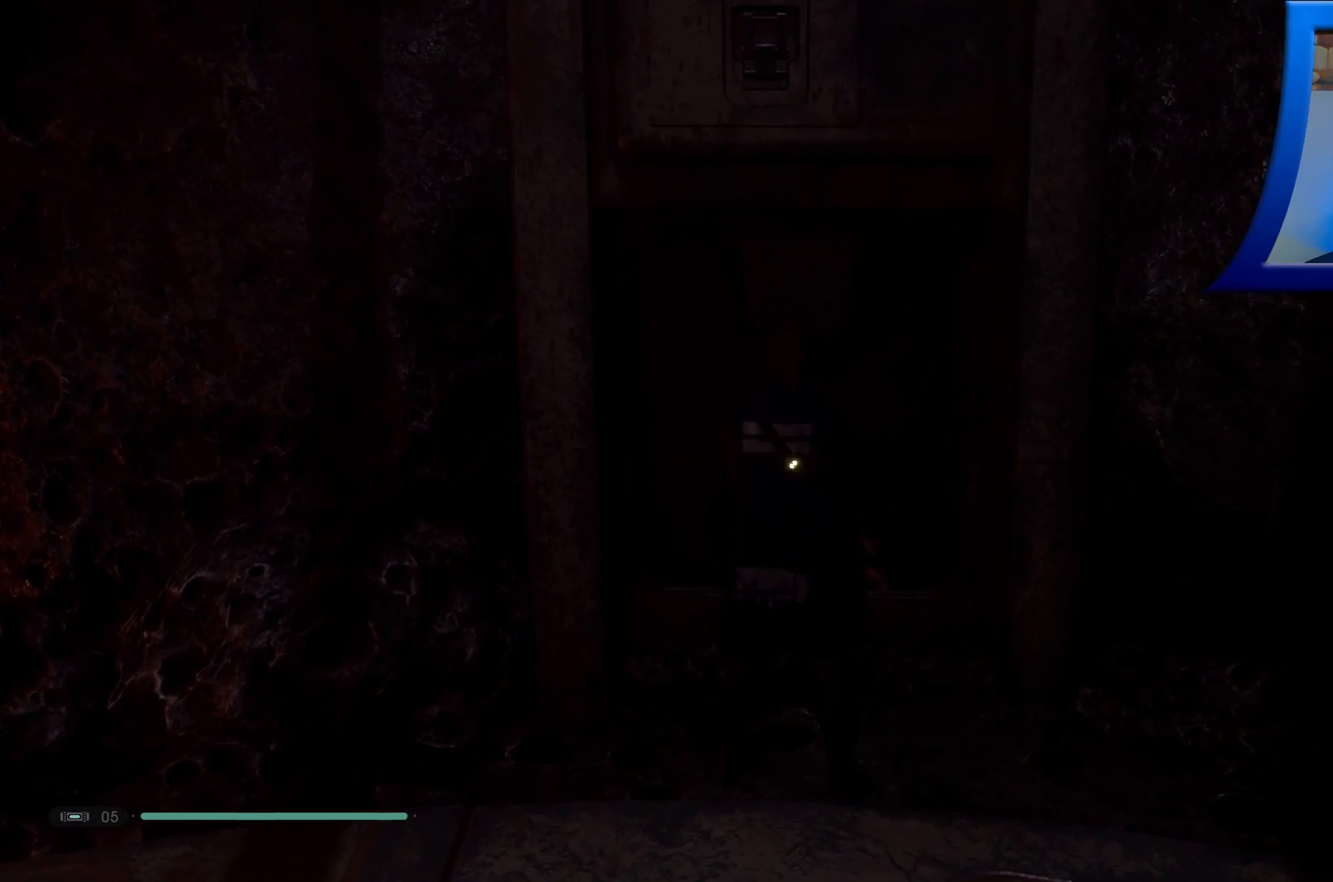
{"buttons": [], "left_stick": "down-right", "right_stick": "center", "events": [[50, "left_stick", "right"], [133, "left_stick", "down-right"], [417, "right_stick", "center"]]}
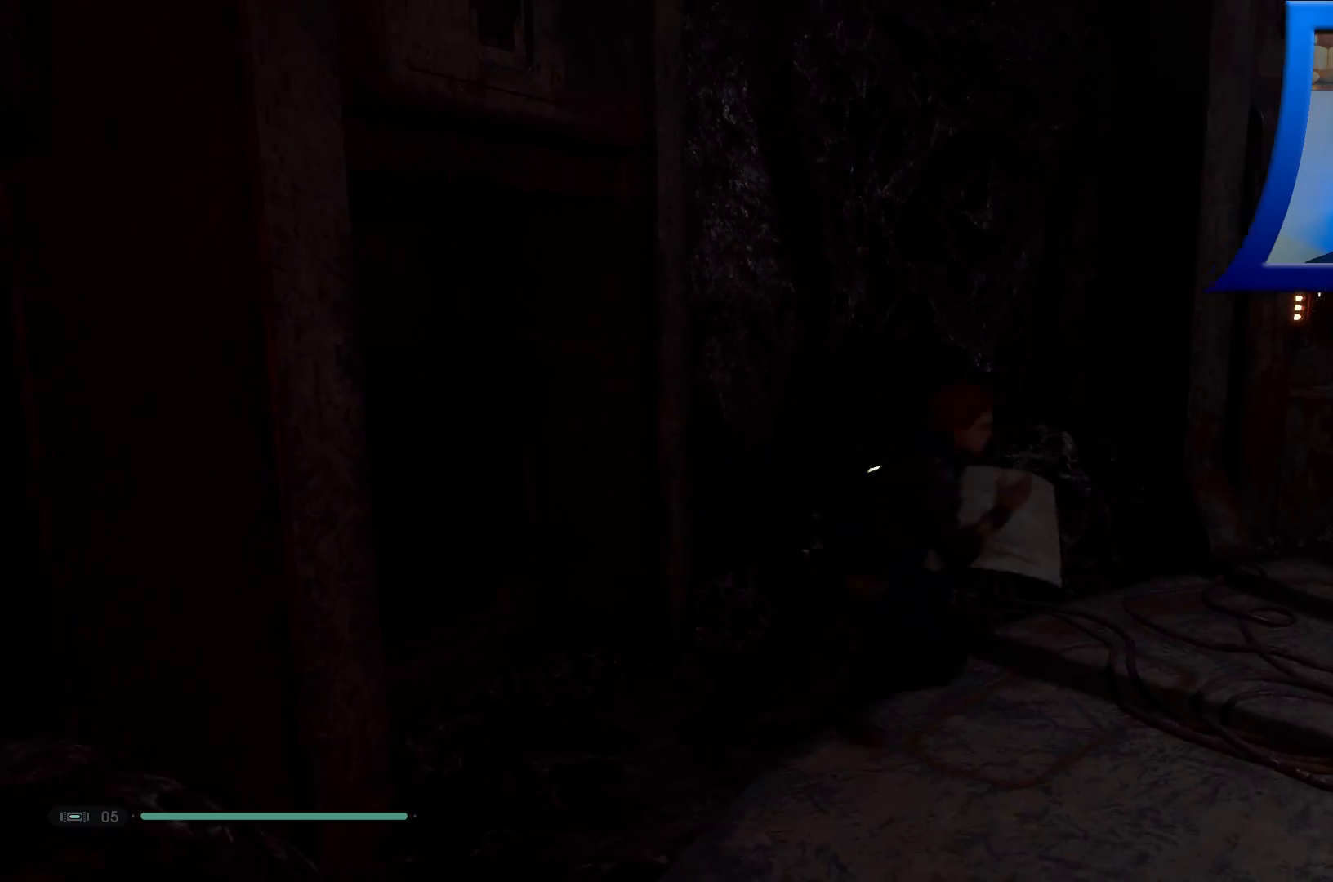
{"buttons": [], "left_stick": "right", "right_stick": "left", "events": [[17, "right_stick", "up"], [200, "right_stick", "up-left"], [450, "right_stick", "left"], [500, "left_stick", "right"]]}
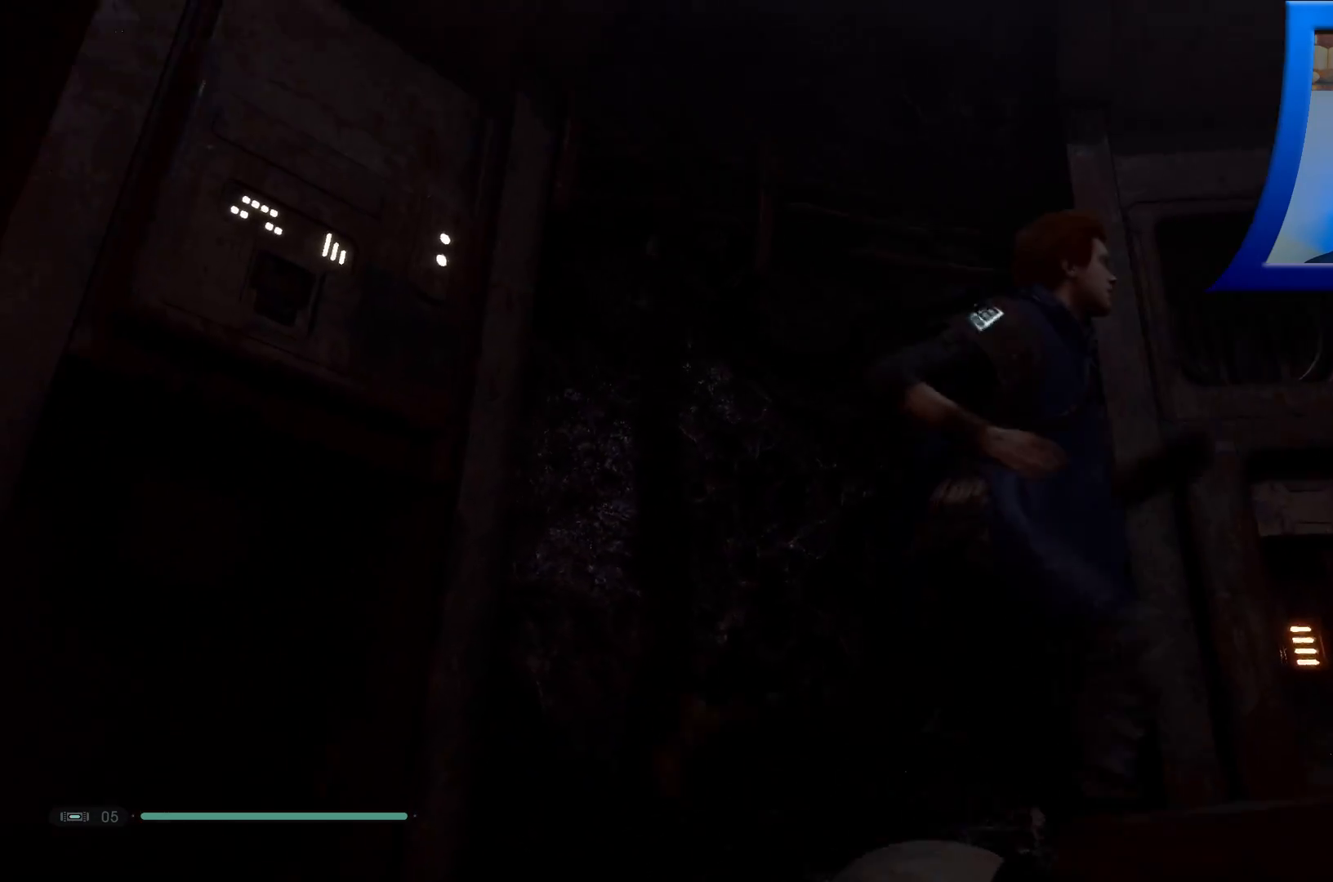
{"buttons": [], "left_stick": "up-right", "right_stick": "down-right", "events": [[17, "right_stick", "down-left"], [150, "right_stick", "center"], [167, "left_stick", "up-right"], [283, "right_stick", "down-right"]]}
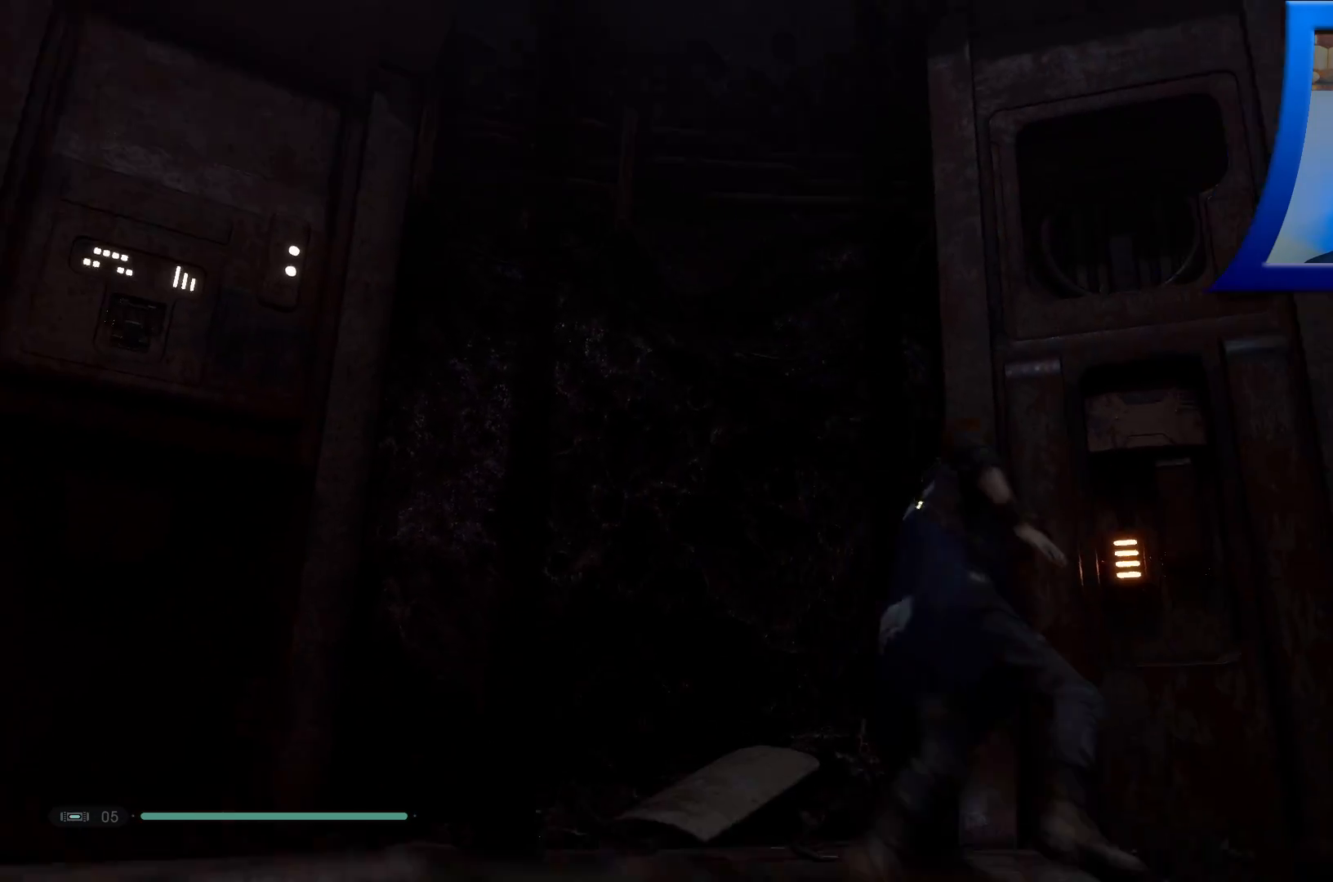
{"buttons": [], "left_stick": "center", "right_stick": "down", "events": [[67, "right_stick", "center"], [117, "left_stick", "center"], [450, "right_stick", "down"]]}
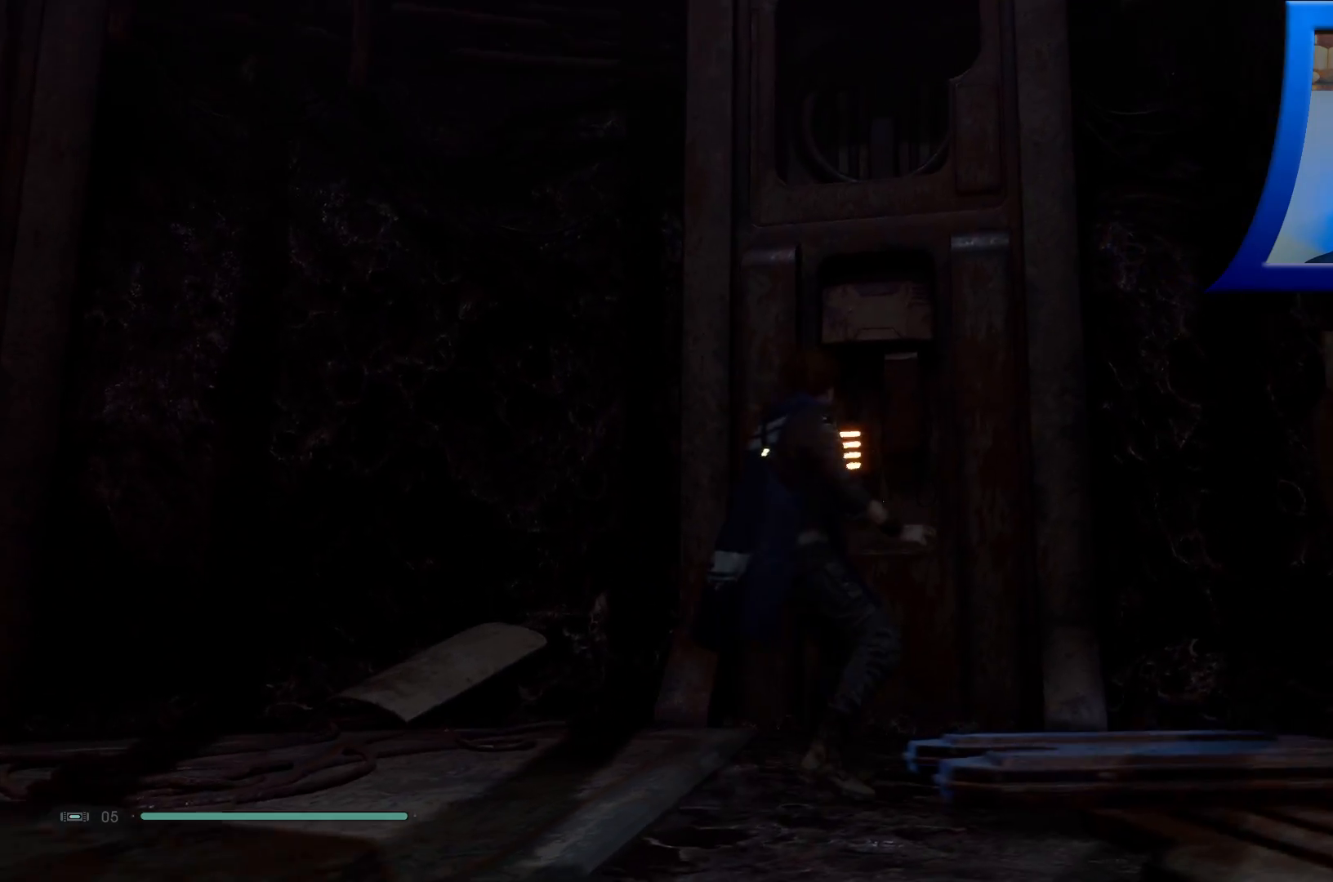
{"buttons": [], "left_stick": "up", "right_stick": "down", "events": [[83, "left_stick", "up"], [100, "right_stick", "center"], [250, "left_stick", "center"], [333, "left_stick", "up"], [333, "right_stick", "down"]]}
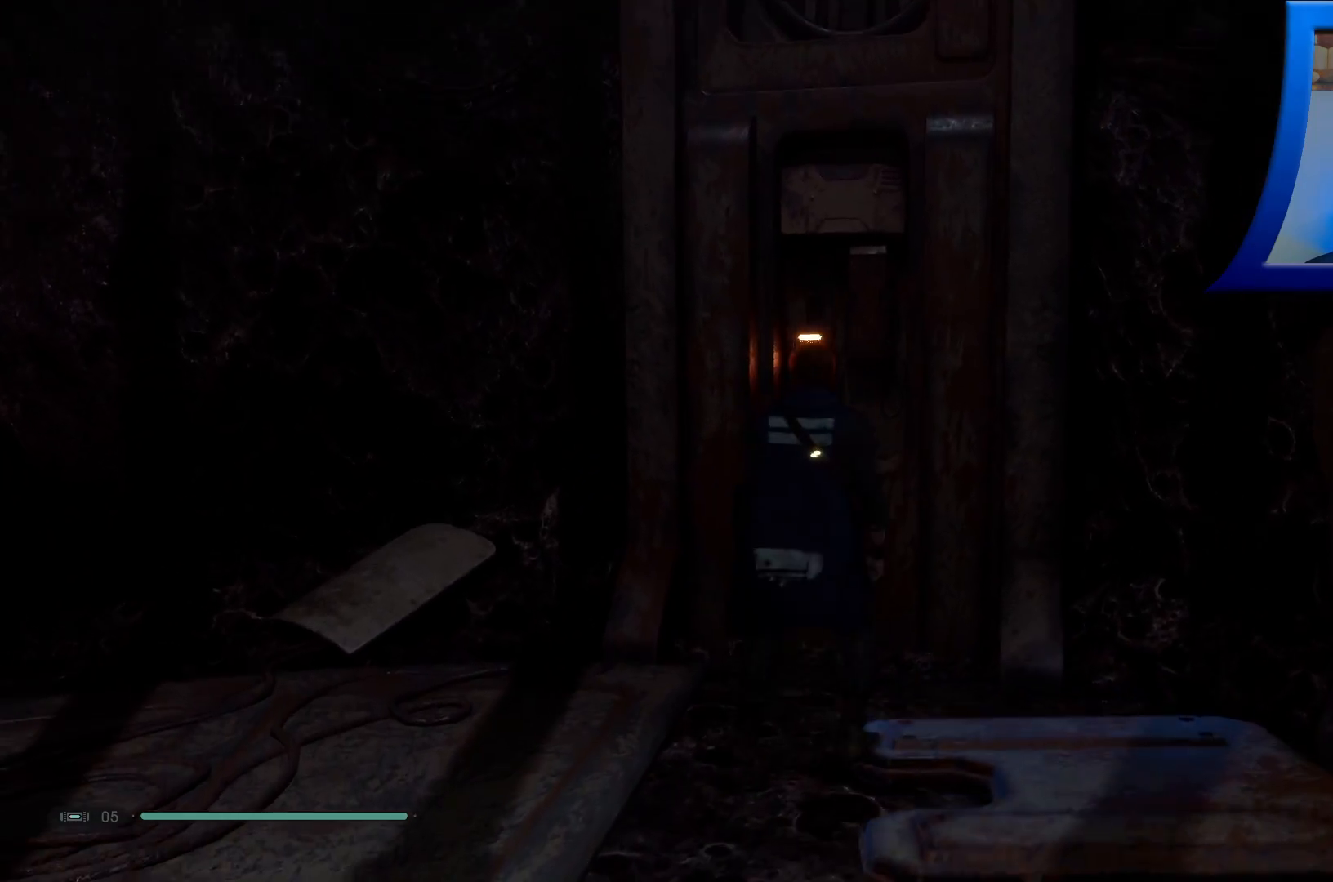
{"buttons": [], "left_stick": "center", "right_stick": "down-right", "events": [[233, "right_stick", "down-right"], [483, "left_stick", "center"]]}
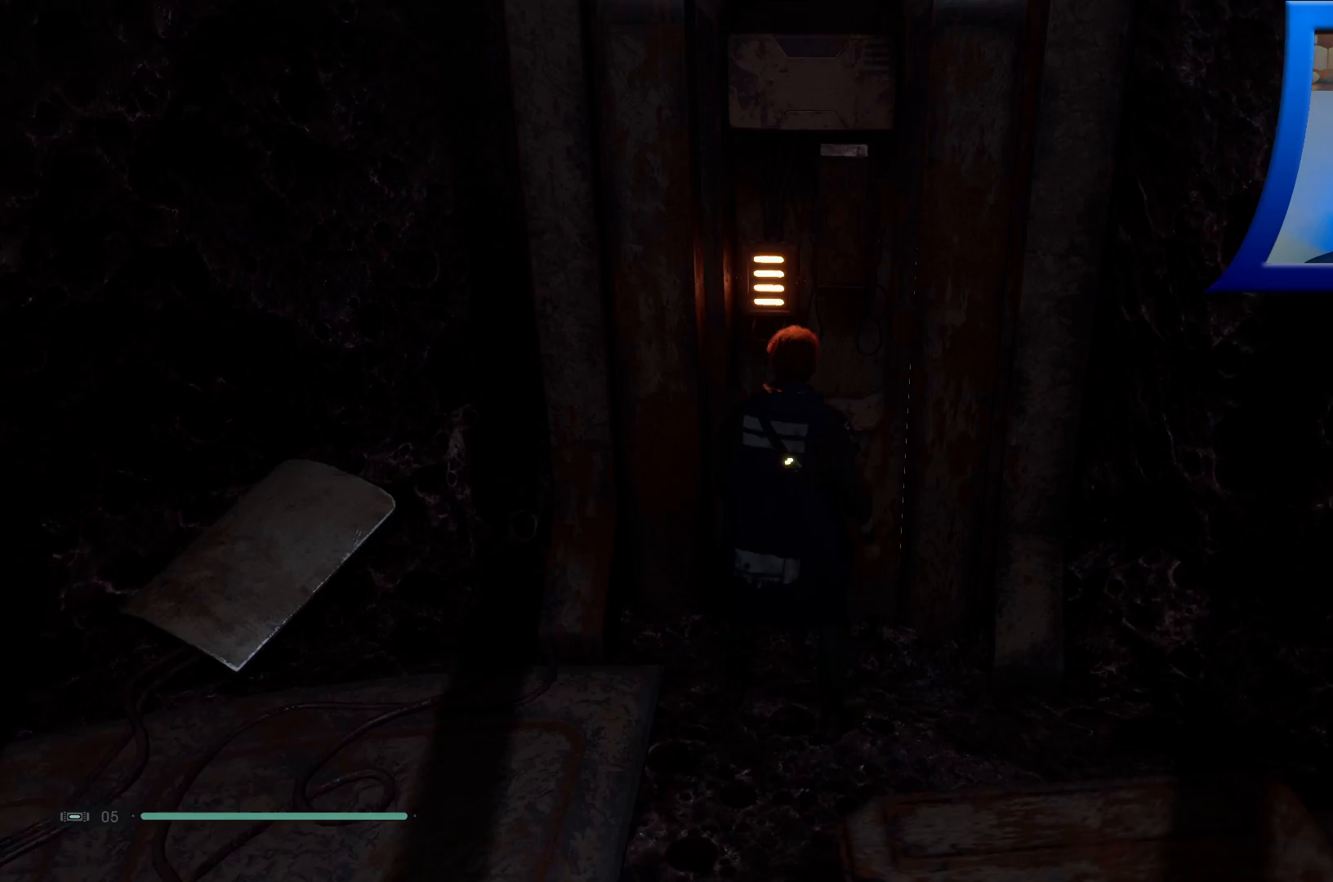
{"buttons": [], "left_stick": "right", "right_stick": "center", "events": [[67, "right_stick", "right"], [167, "left_stick", "right"], [283, "right_stick", "center"]]}
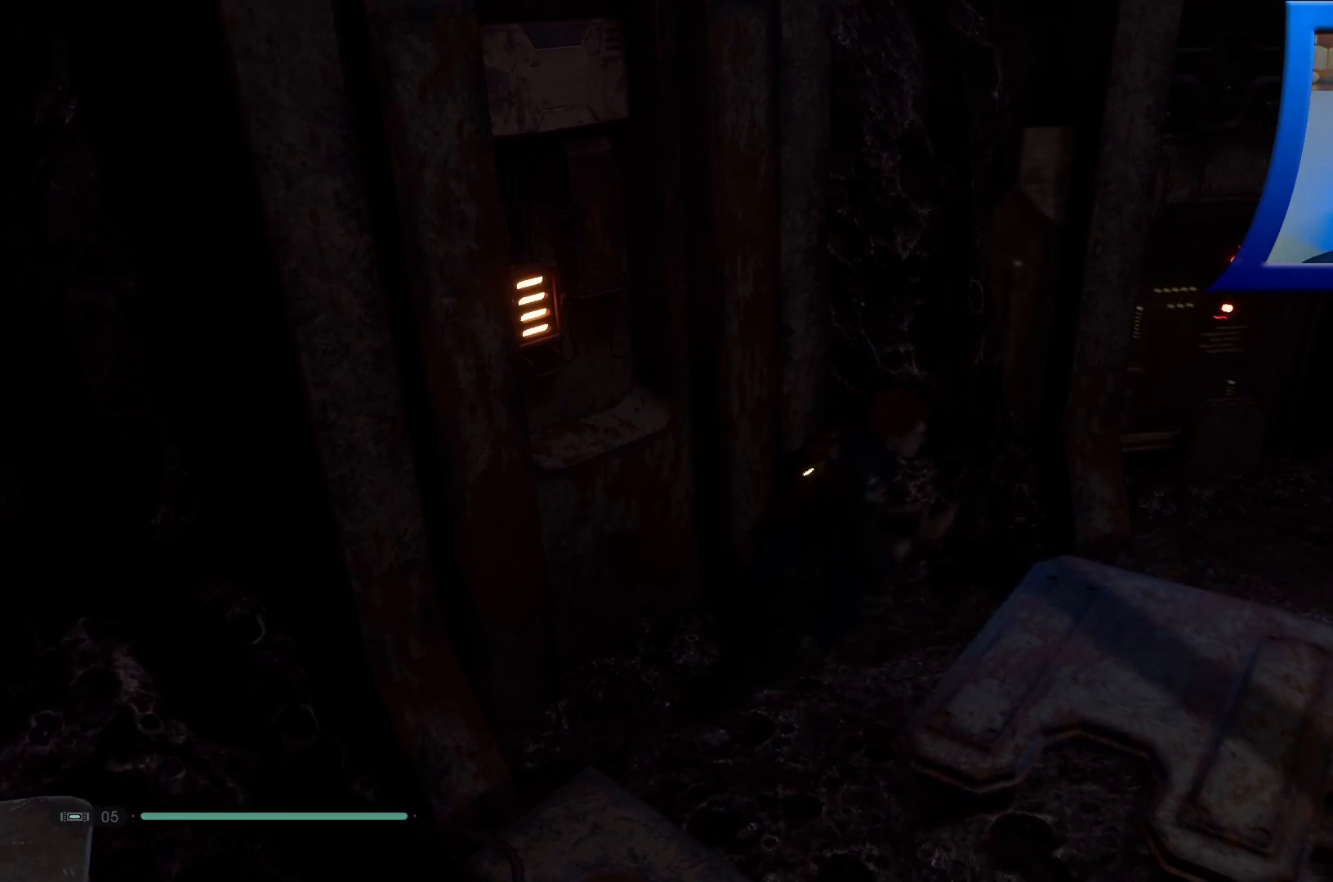
{"buttons": [], "left_stick": "right", "right_stick": "up-left", "events": [[200, "right_stick", "up"], [483, "right_stick", "up-left"]]}
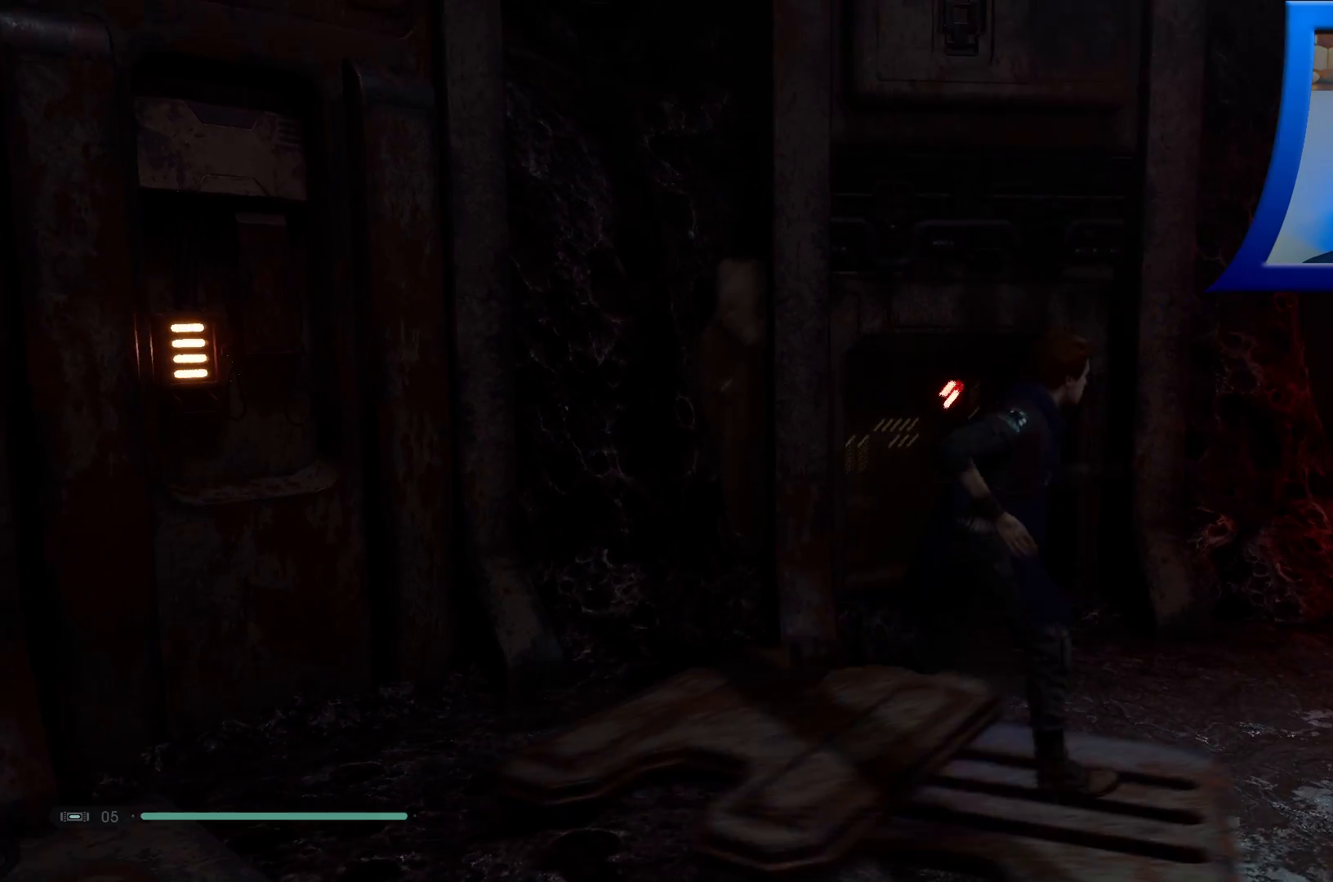
{"buttons": [], "left_stick": "center", "right_stick": "up-left", "events": [[100, "right_stick", "center"], [183, "left_stick", "up-right"], [350, "left_stick", "center"], [450, "right_stick", "up-left"]]}
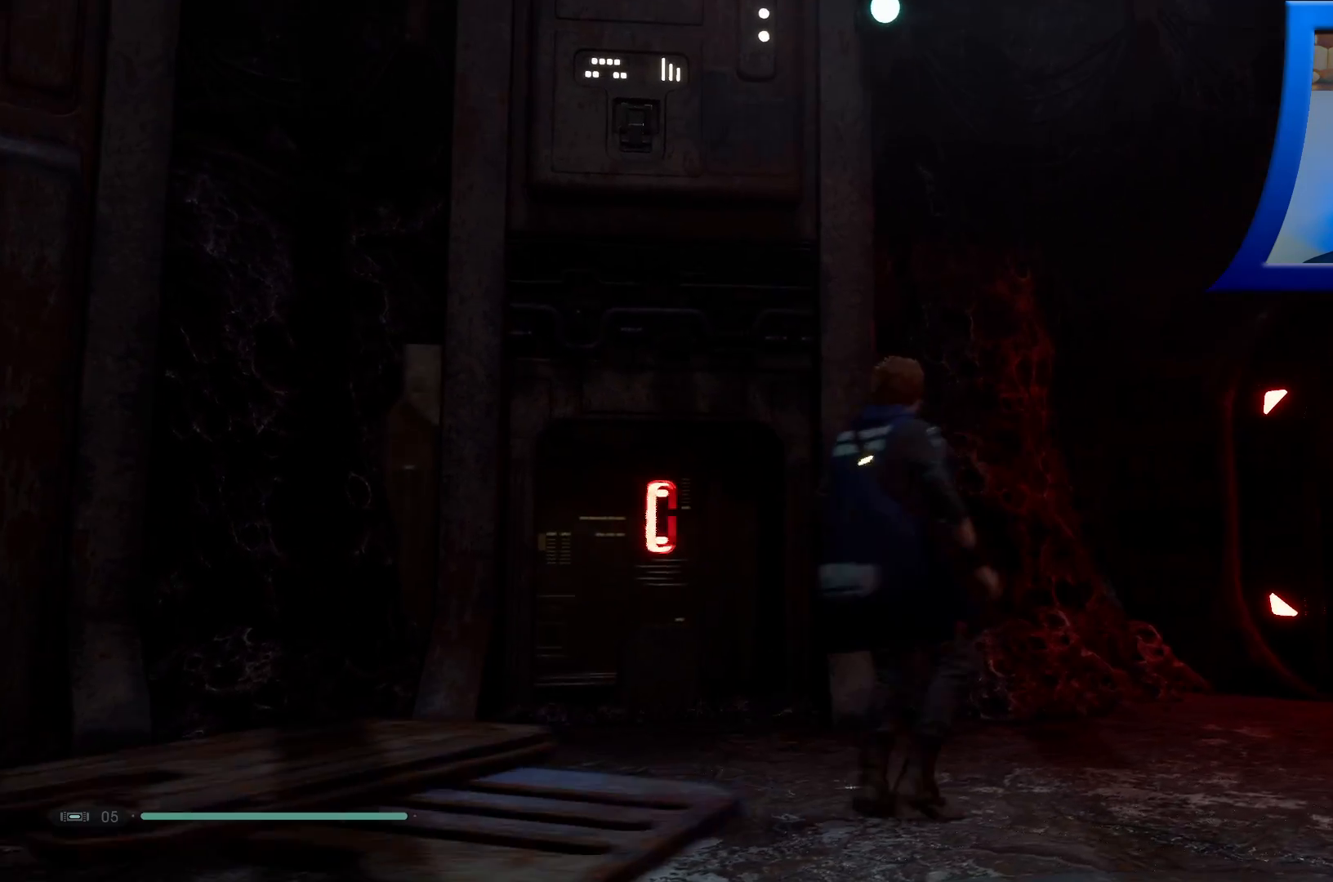
{"buttons": [], "left_stick": "center", "right_stick": "down-left", "events": [[183, "right_stick", "center"], [267, "right_stick", "up"], [467, "right_stick", "down-left"]]}
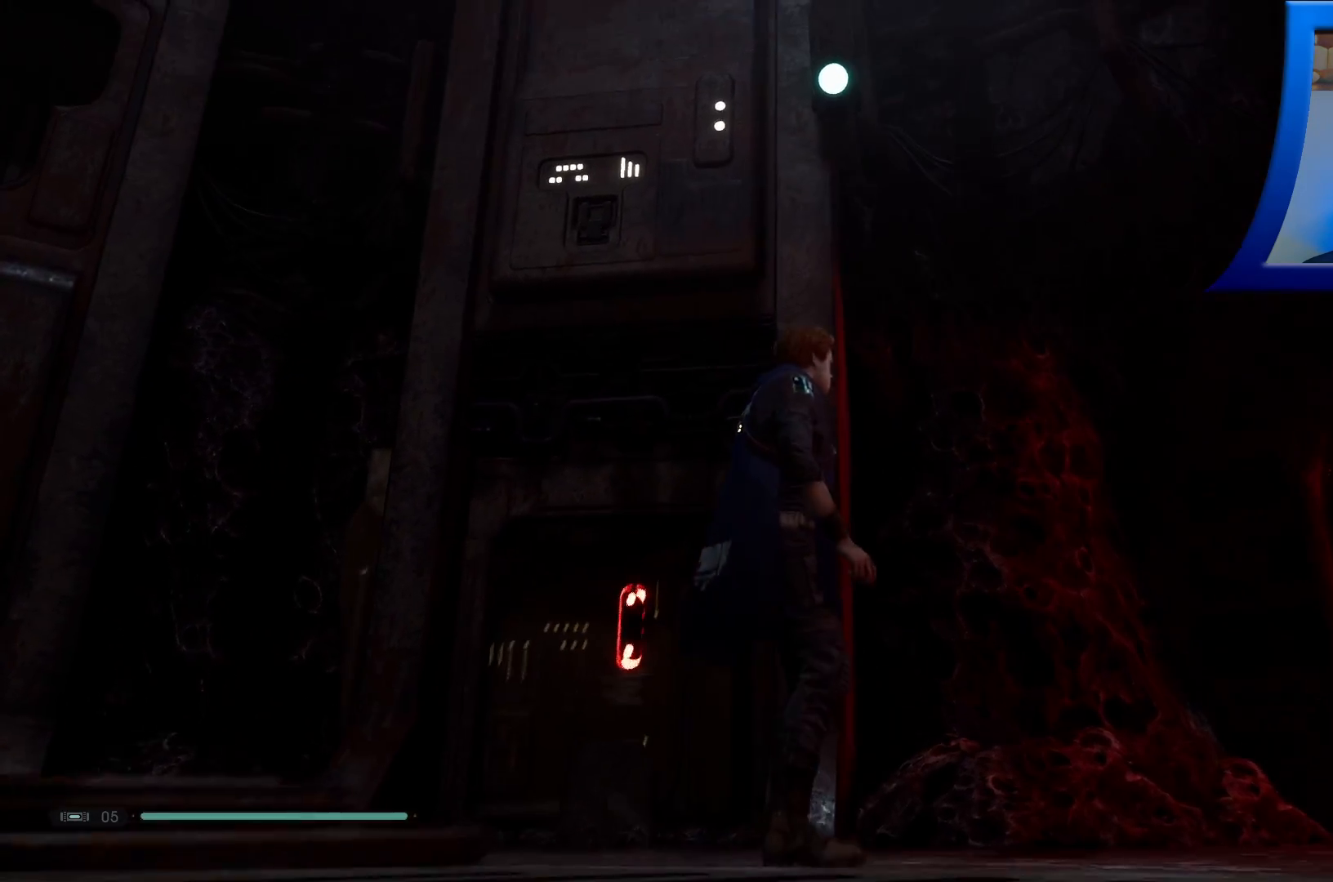
{"buttons": [], "left_stick": "down", "right_stick": "down-left"}
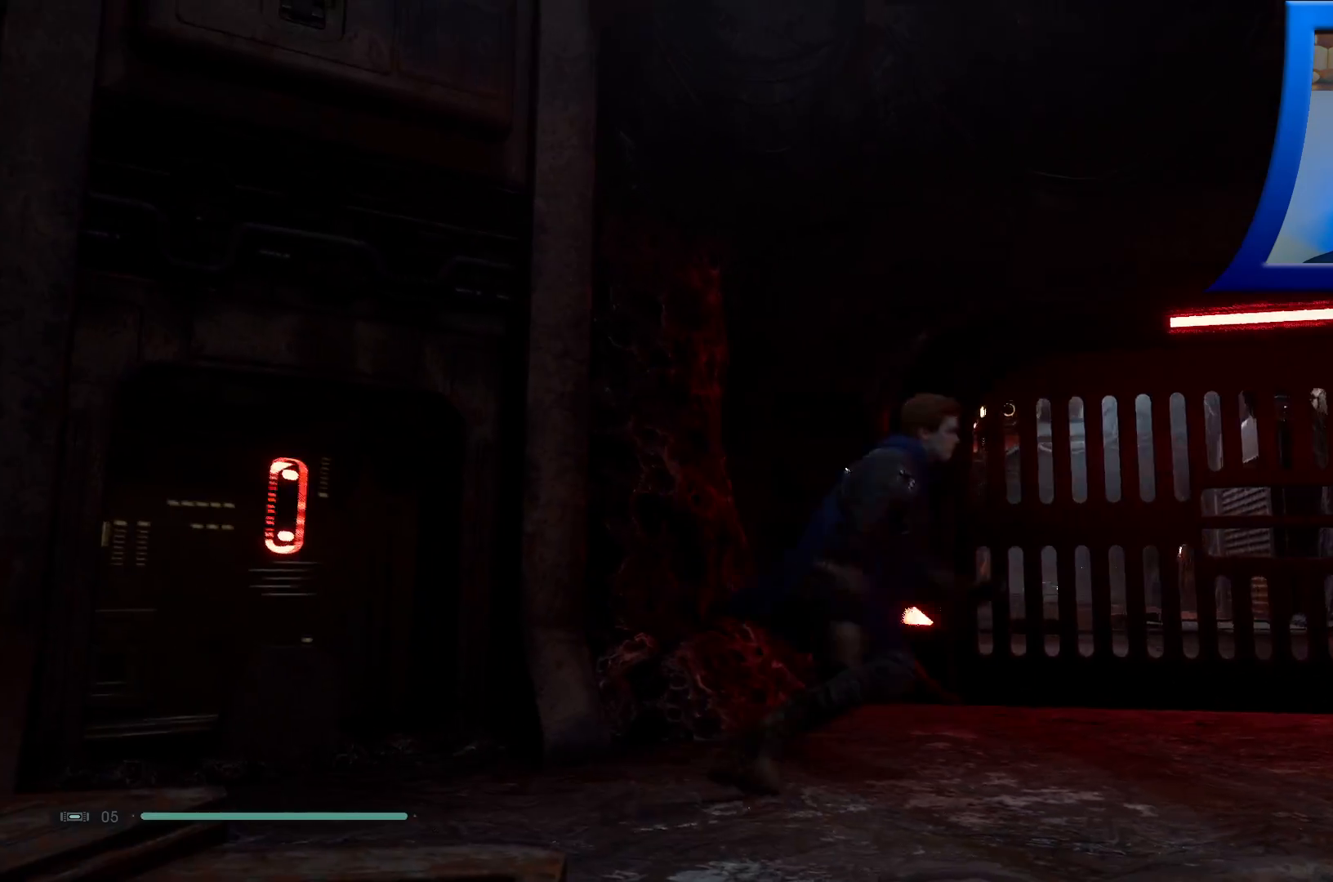
{"buttons": [], "left_stick": "down-left", "right_stick": "left", "events": [[117, "right_stick", "left"], [183, "left_stick", "down-left"]]}
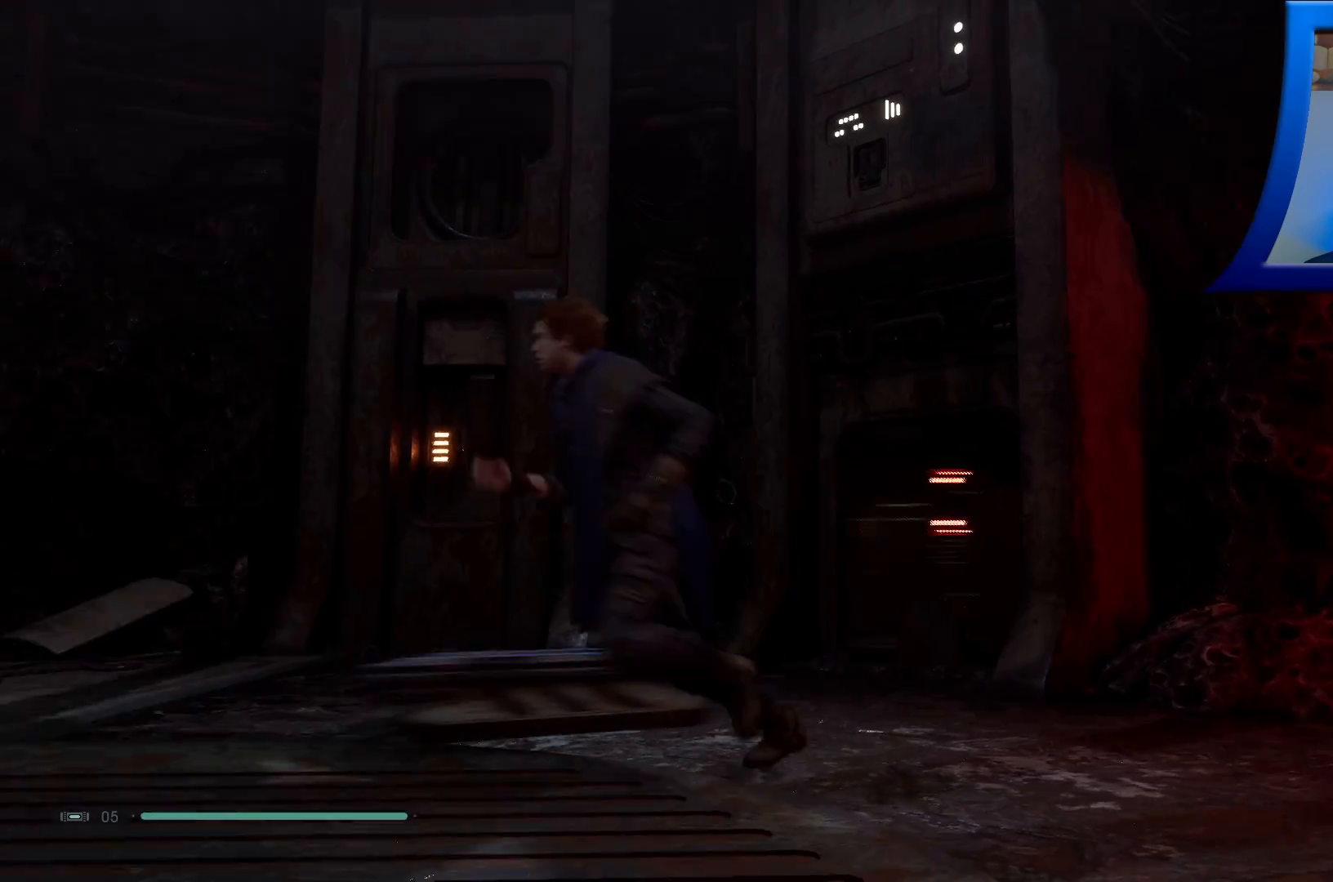
{"buttons": [], "left_stick": "up-left", "right_stick": "center", "events": [[33, "left_stick", "left"], [100, "right_stick", "down-left"], [217, "right_stick", "center"], [250, "left_stick", "up-left"]]}
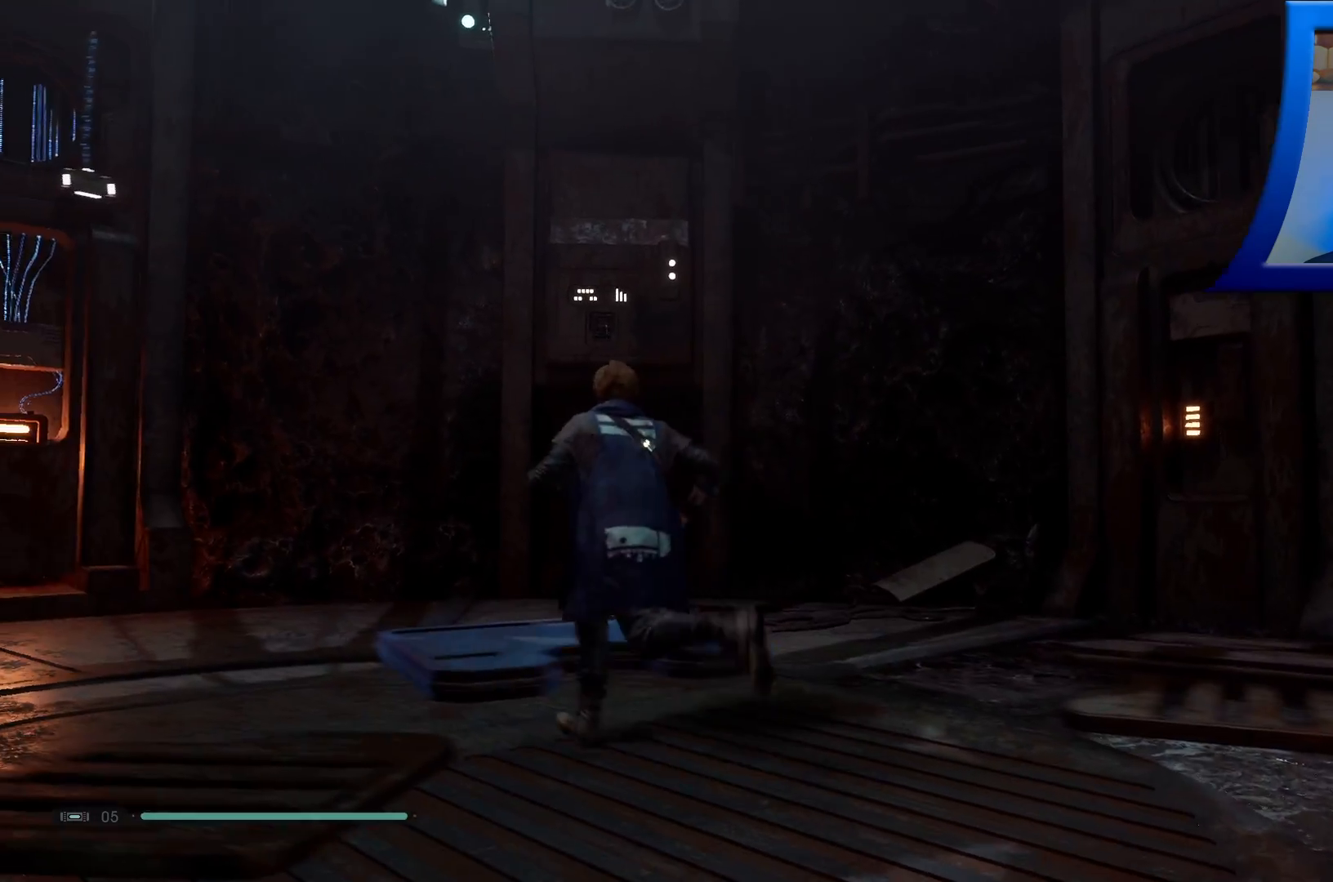
{"buttons": ["L2"], "left_stick": "center", "right_stick": "center", "events": [[33, "right_stick", "left"], [317, "right_stick", "center"], [467, "L2", "down"], [483, "left_stick", "center"]]}
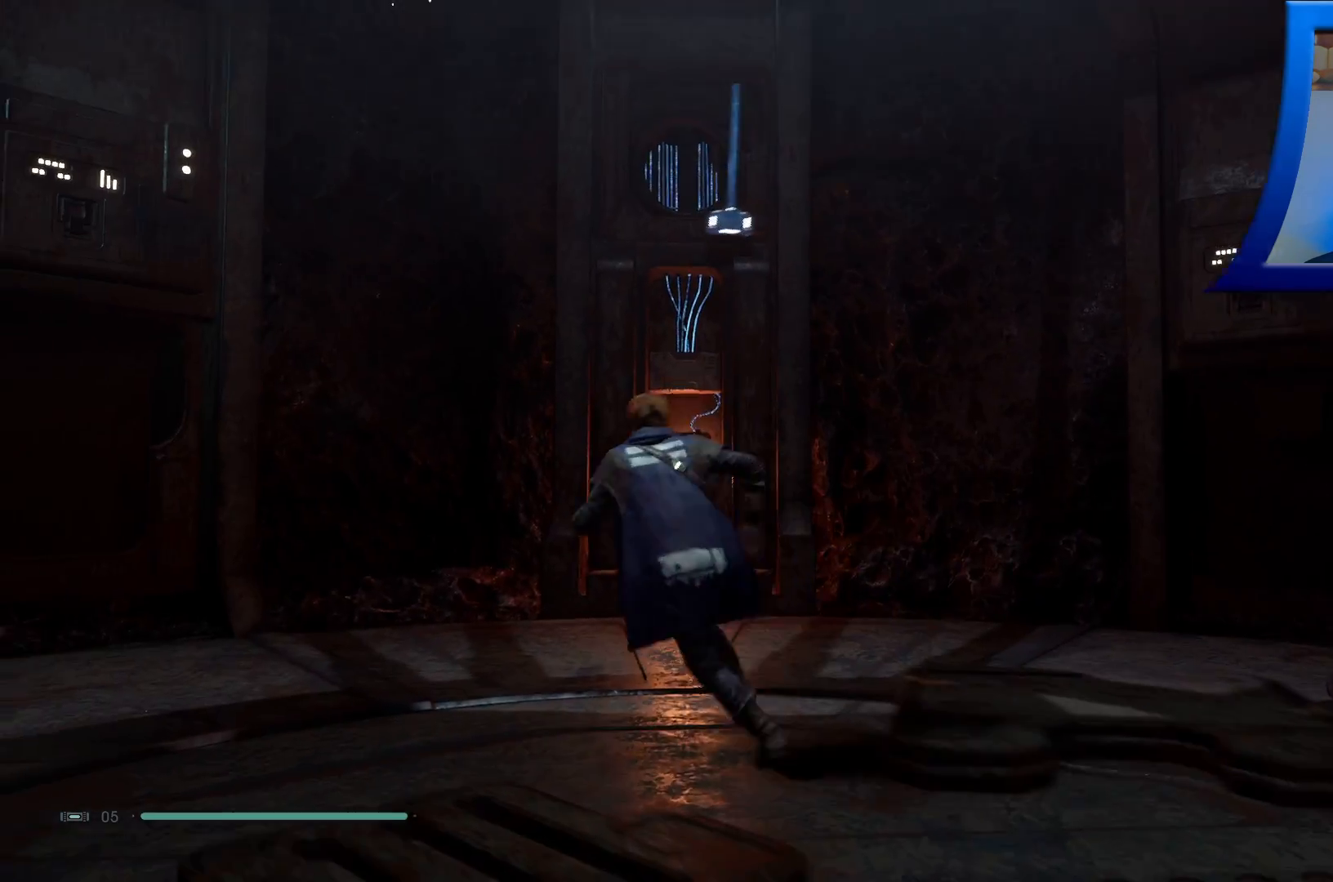
{"buttons": ["L2"], "left_stick": "center", "right_stick": "center", "events": []}
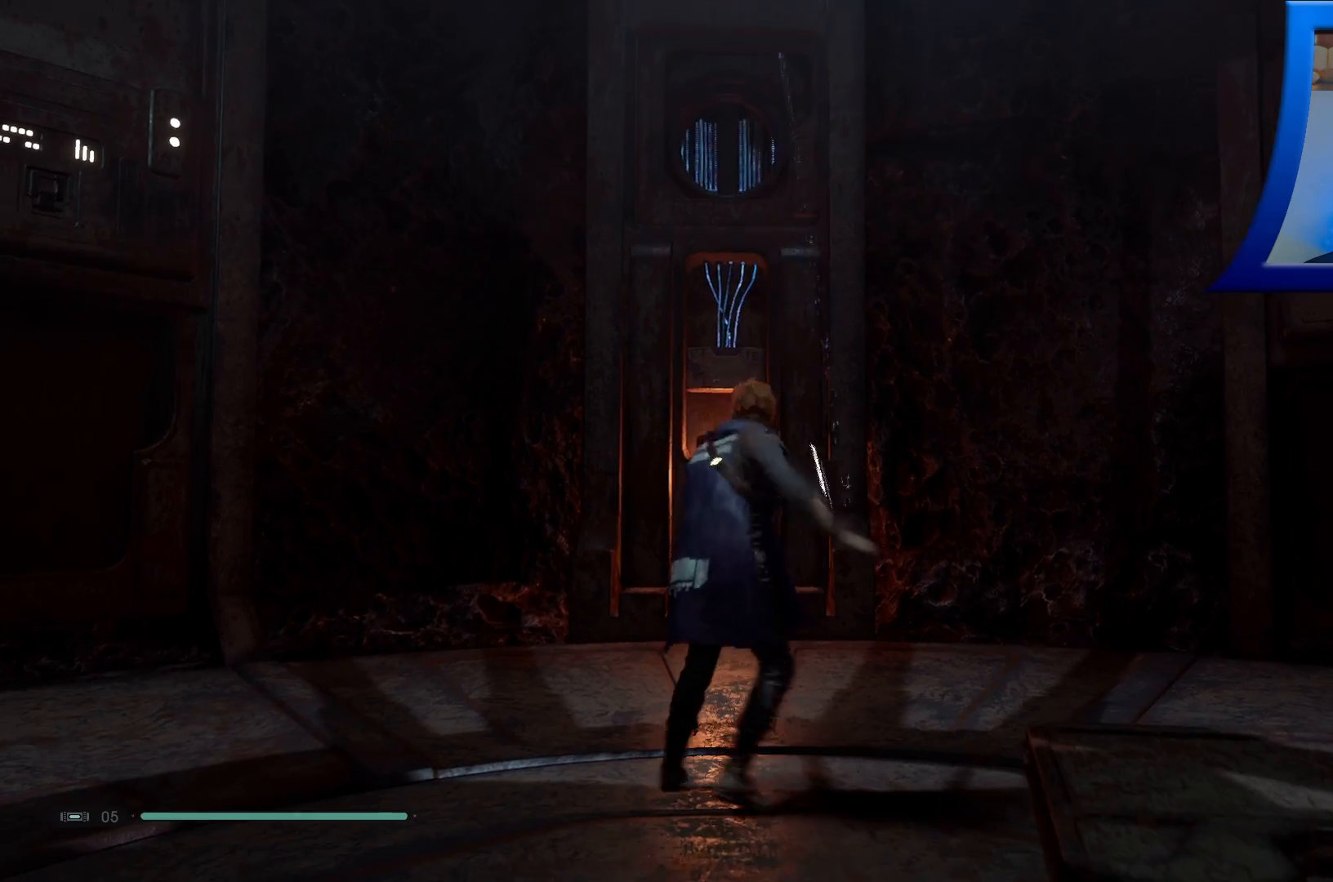
{"buttons": ["L2"], "left_stick": "right", "right_stick": "down-right", "events": [[183, "right_stick", "right"], [350, "left_stick", "right"], [467, "right_stick", "down-right"]]}
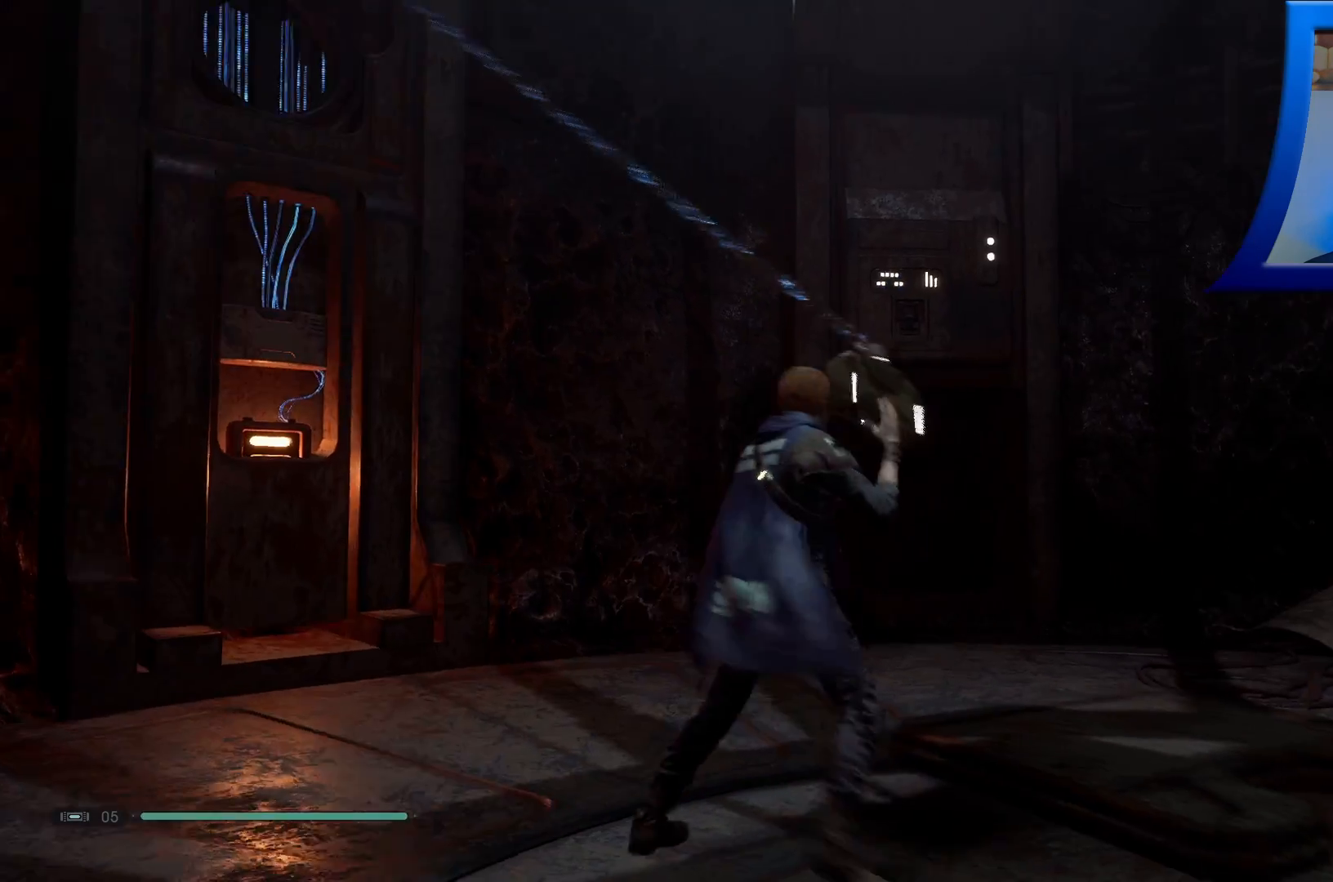
{"buttons": [], "left_stick": "up-right", "right_stick": "center", "events": [[17, "left_stick", "up-right"], [167, "right_stick", "down"], [233, "L2", "up"], [283, "right_stick", "center"]]}
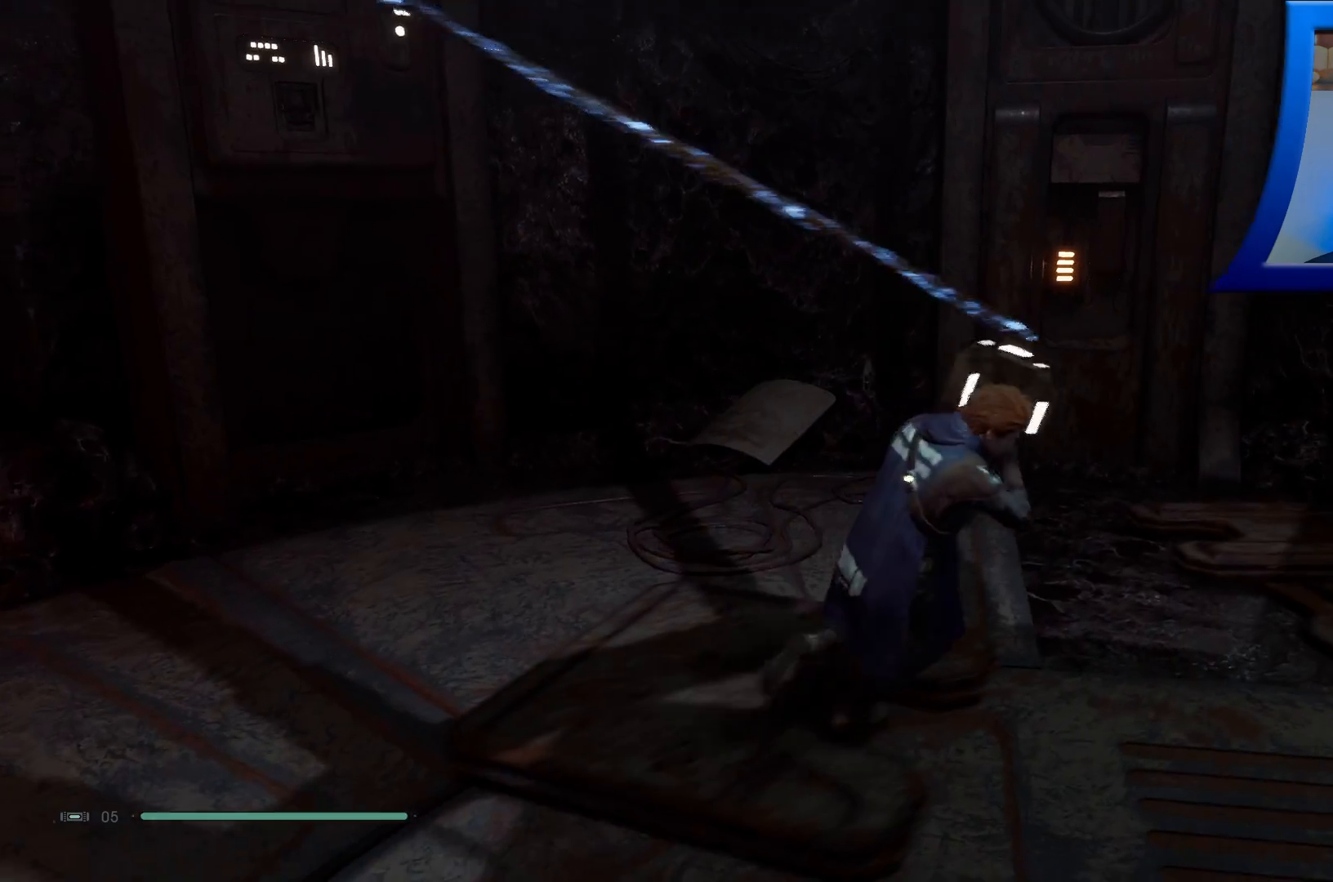
{"buttons": [], "left_stick": "up-right", "right_stick": "center", "events": []}
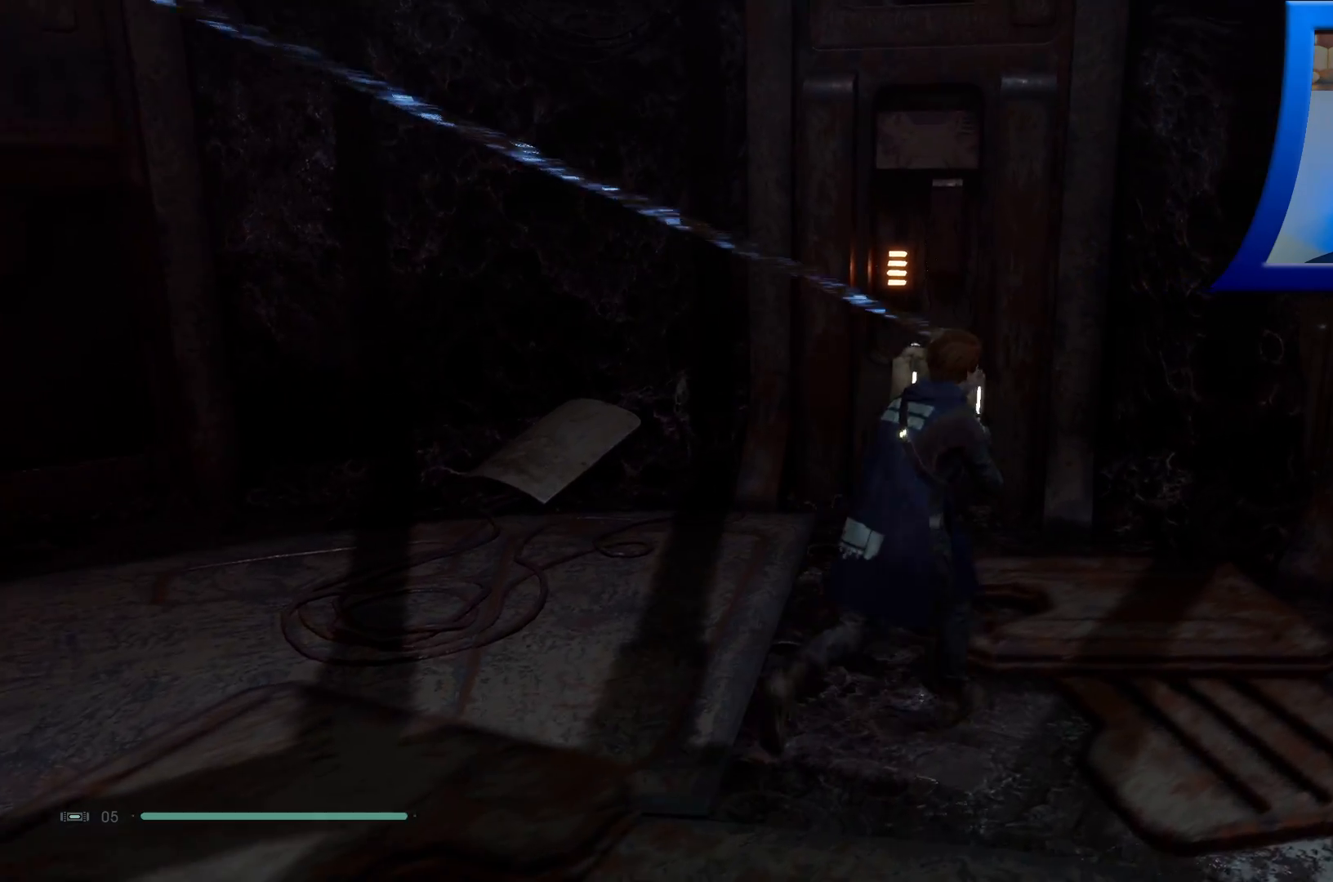
{"buttons": [], "left_stick": "right", "right_stick": "right", "events": [[183, "right_stick", "right"], [200, "left_stick", "right"]]}
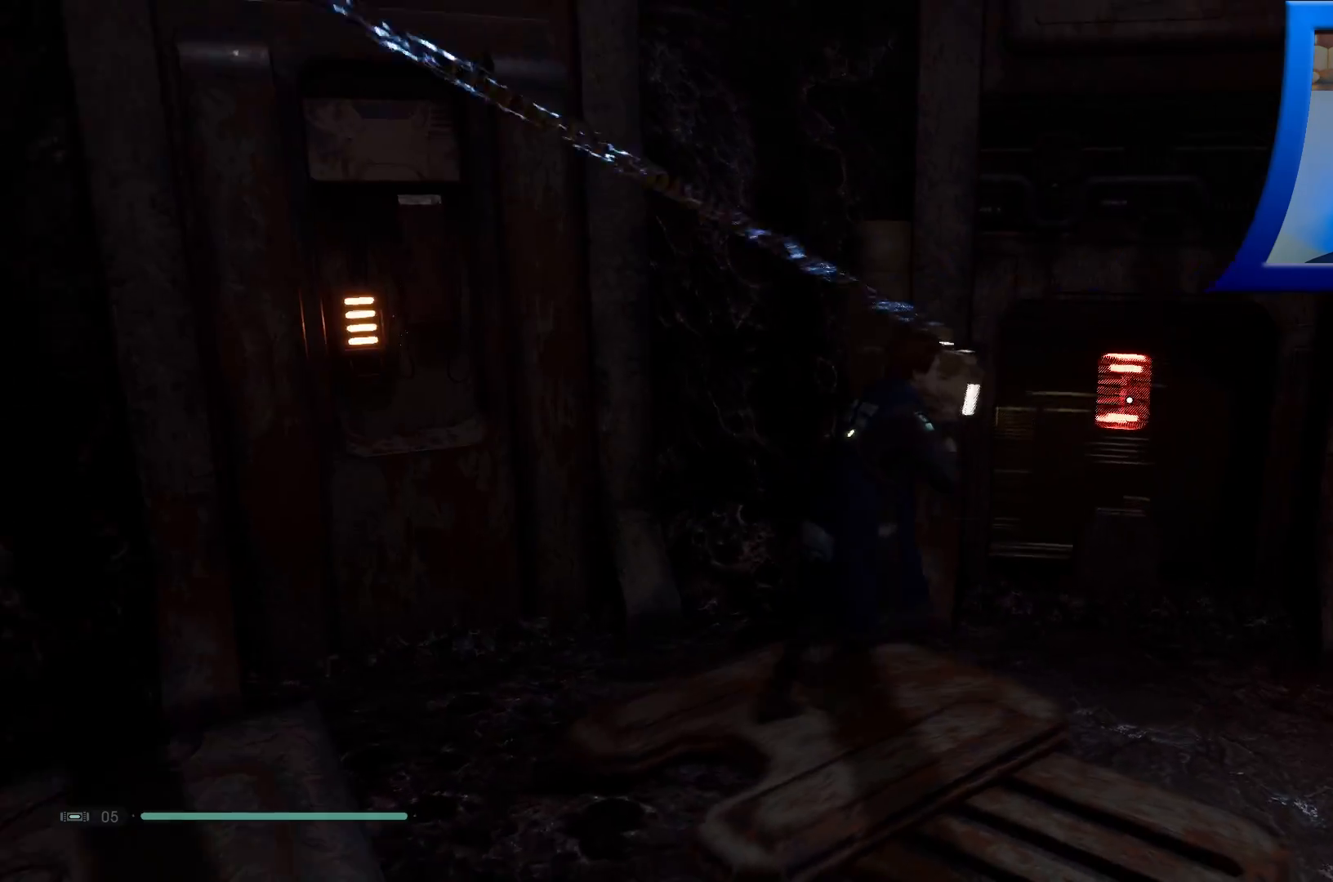
{"buttons": [], "left_stick": "up", "right_stick": "center", "events": [[33, "right_stick", "center"], [83, "left_stick", "up-right"], [300, "left_stick", "up"]]}
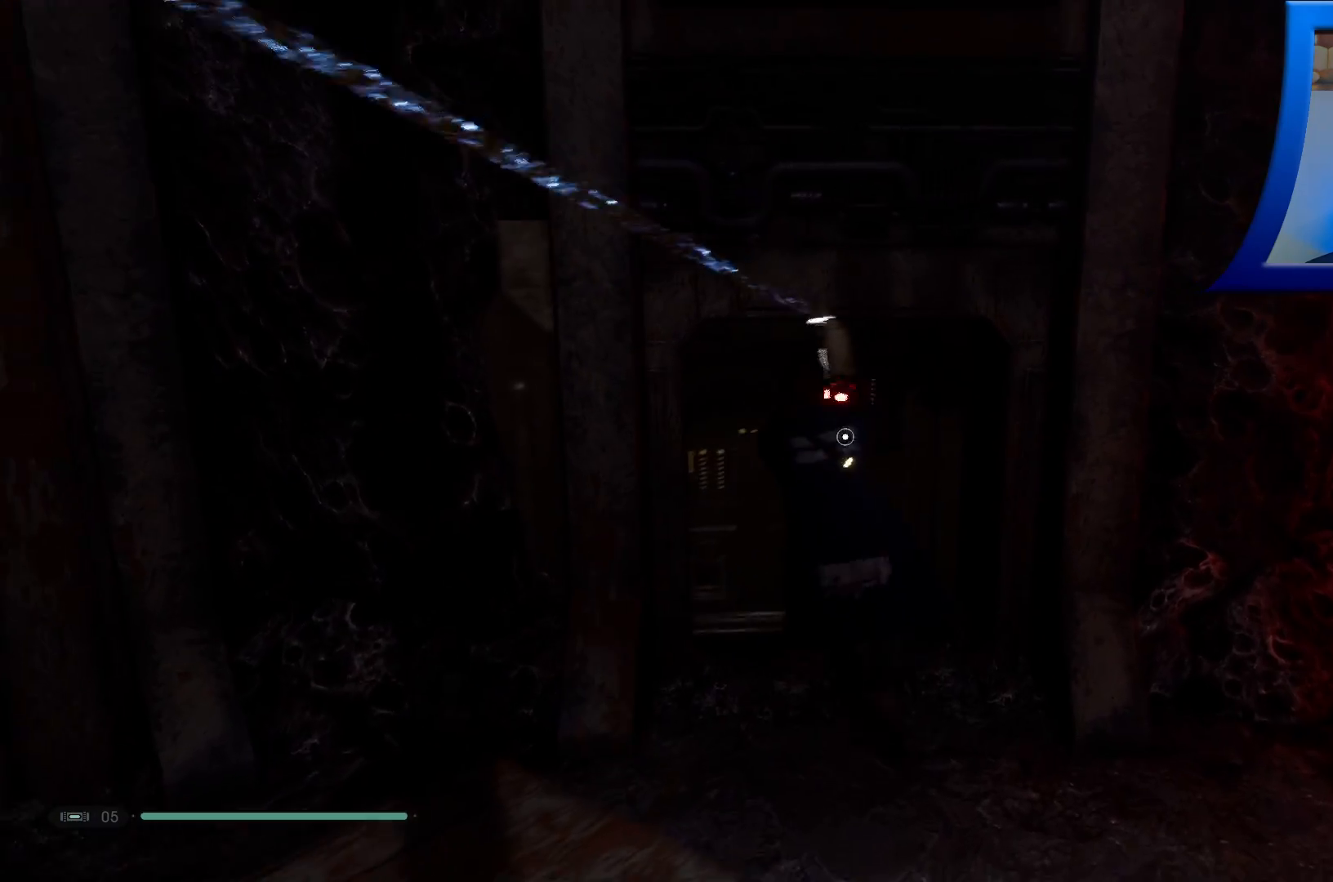
{"buttons": [], "left_stick": "center", "right_stick": "center", "events": [[150, "left_stick", "center"]]}
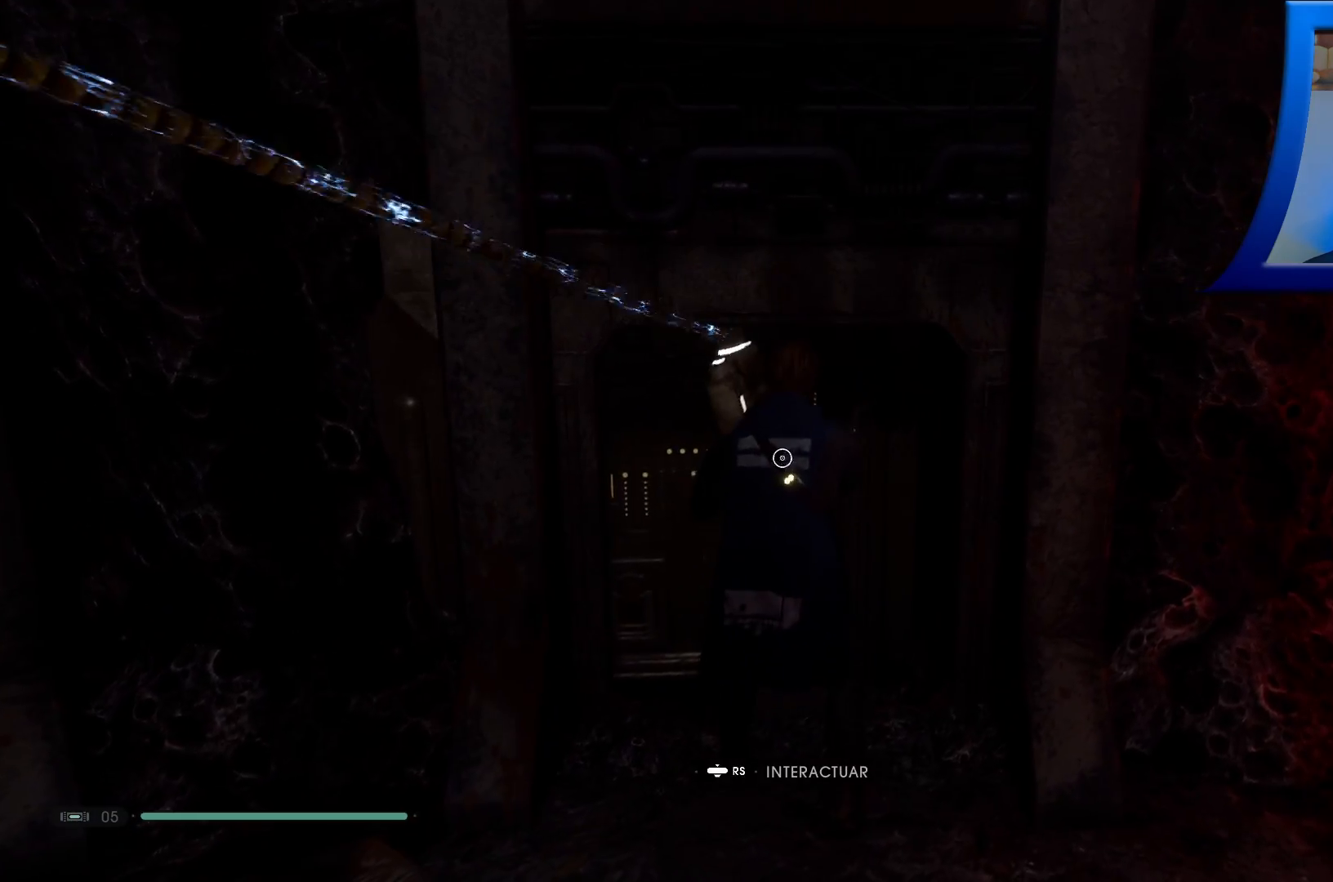
{"buttons": [], "left_stick": "center", "right_stick": "center", "events": [[117, "R3", "down"], [267, "R3", "up"]]}
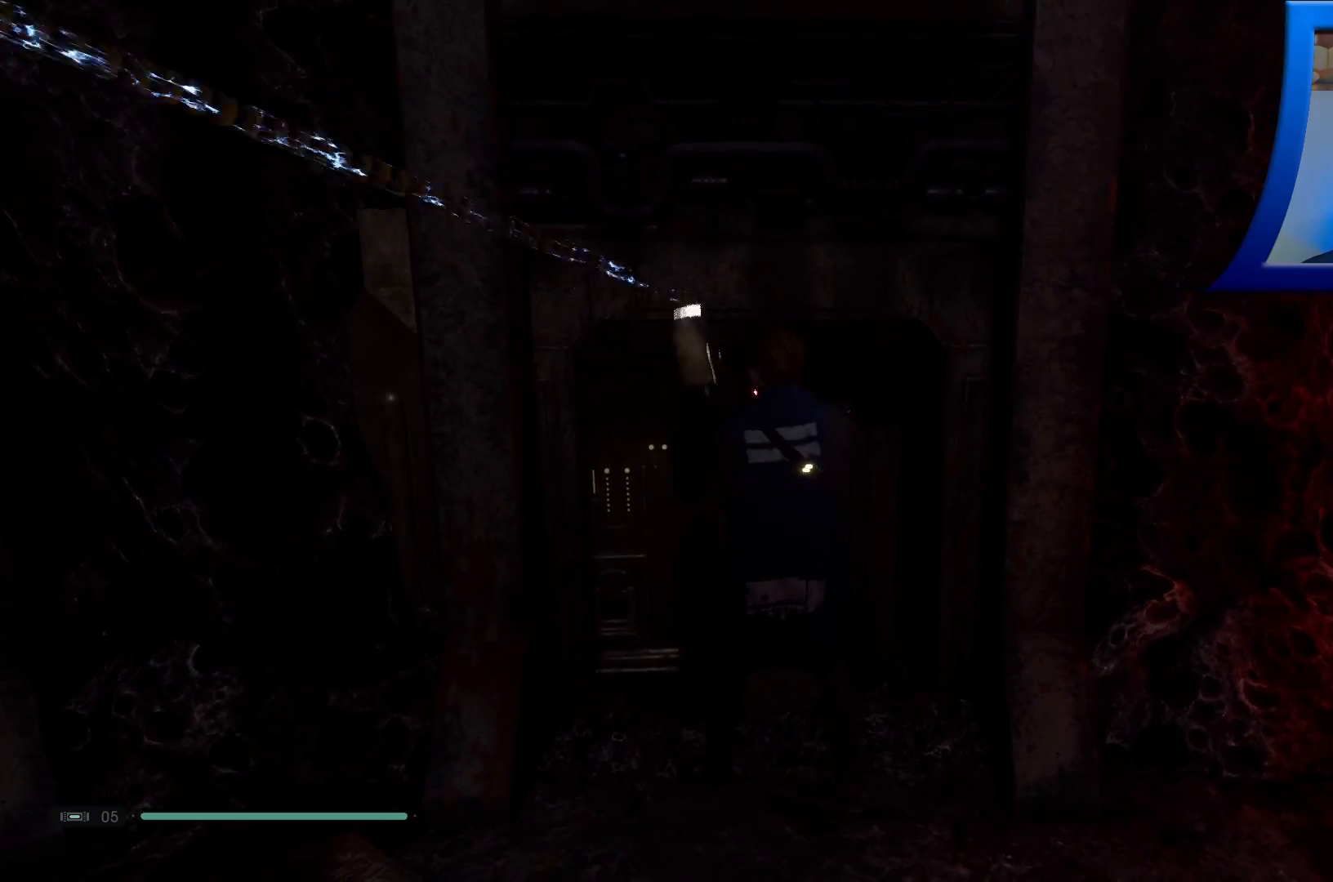
{"buttons": [], "left_stick": "center", "right_stick": "center", "events": []}
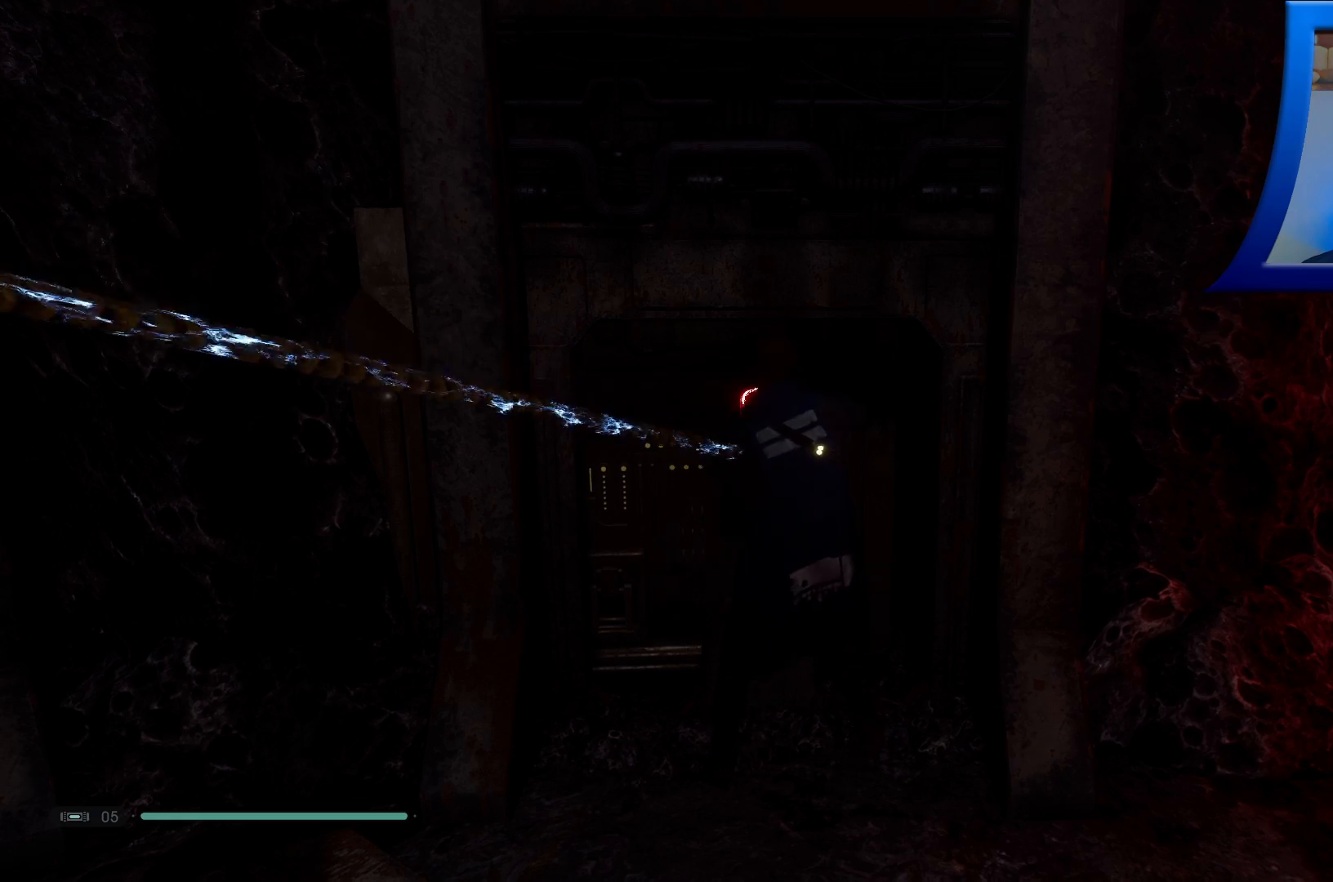
{"buttons": [], "left_stick": "center", "right_stick": "center", "events": []}
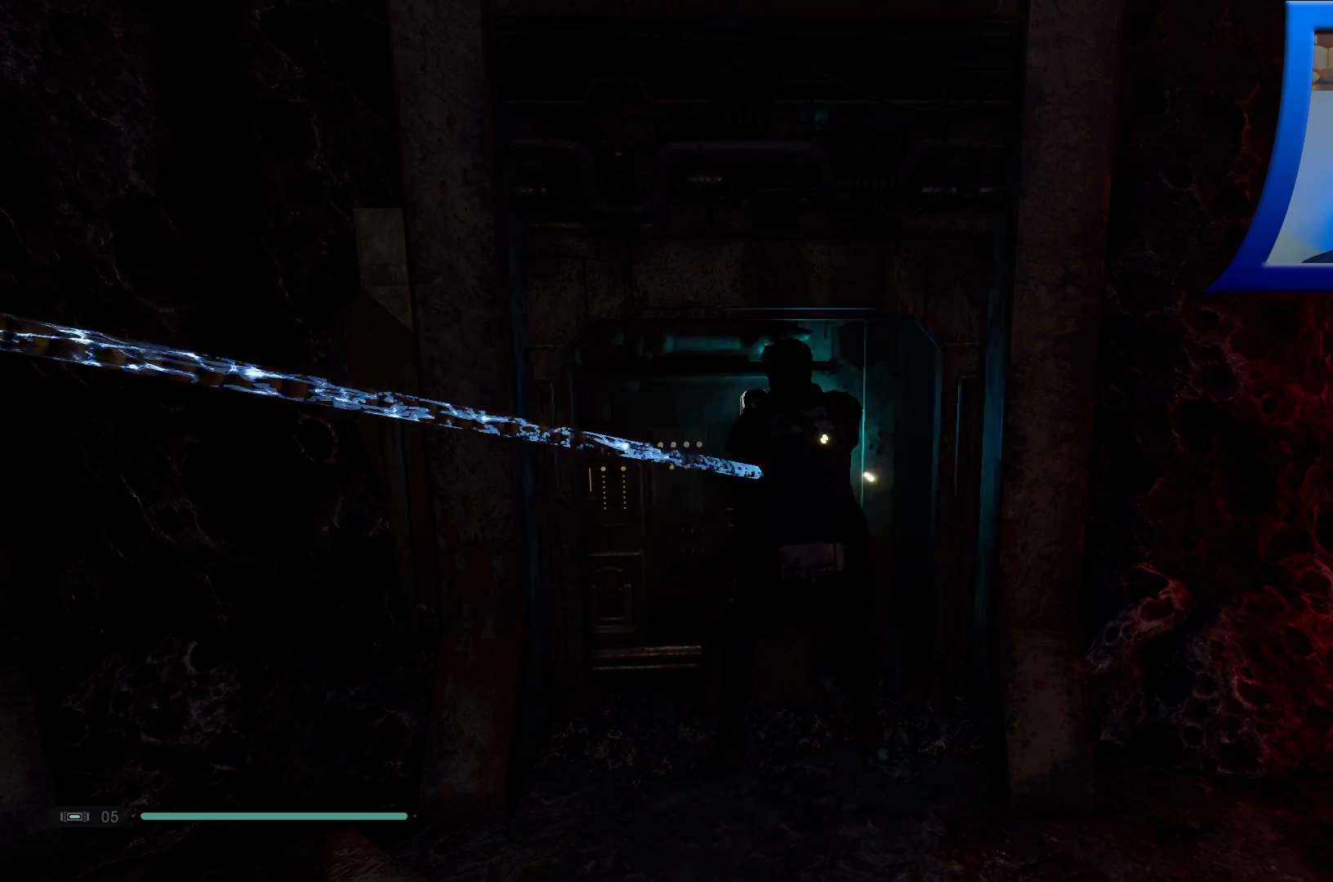
{"buttons": [], "left_stick": "down", "right_stick": "right", "events": [[300, "left_stick", "down"], [450, "right_stick", "right"]]}
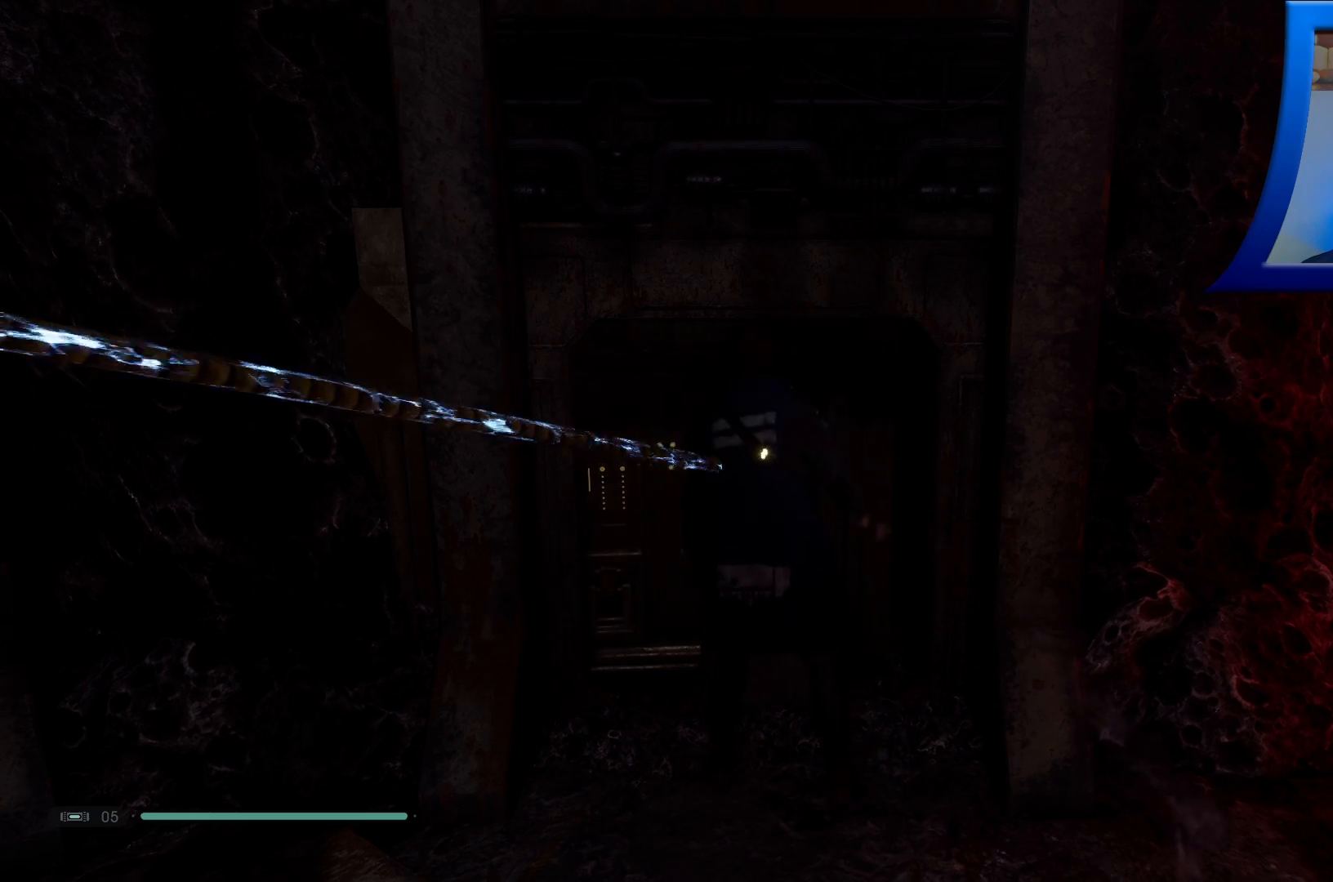
{"buttons": [], "left_stick": "right", "right_stick": "center", "events": [[67, "right_stick", "up-right"], [183, "left_stick", "down-right"], [300, "right_stick", "right"], [367, "left_stick", "right"], [417, "right_stick", "center"]]}
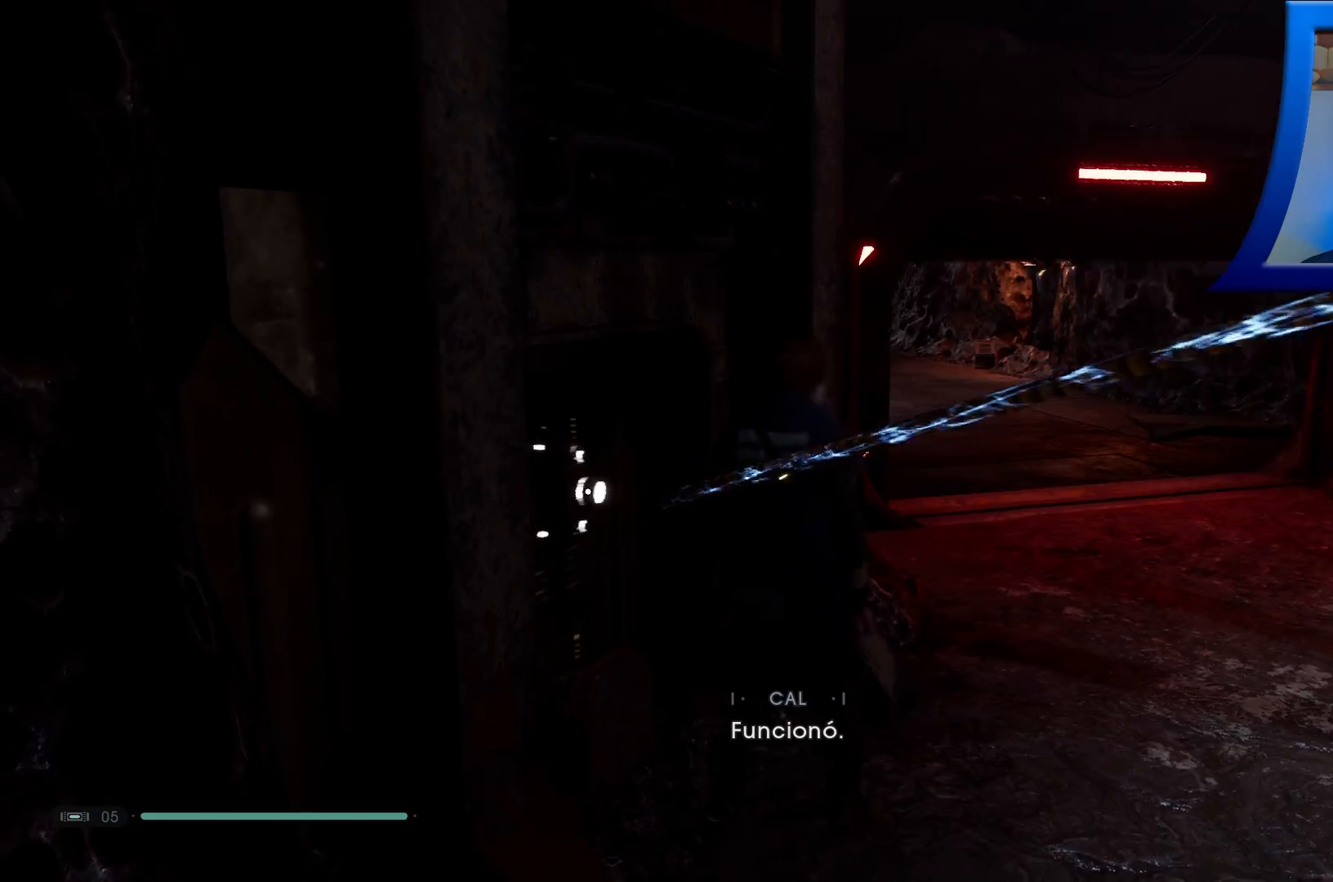
{"buttons": [], "left_stick": "right", "right_stick": "center", "events": [[150, "left_stick", "up-right"], [467, "left_stick", "right"]]}
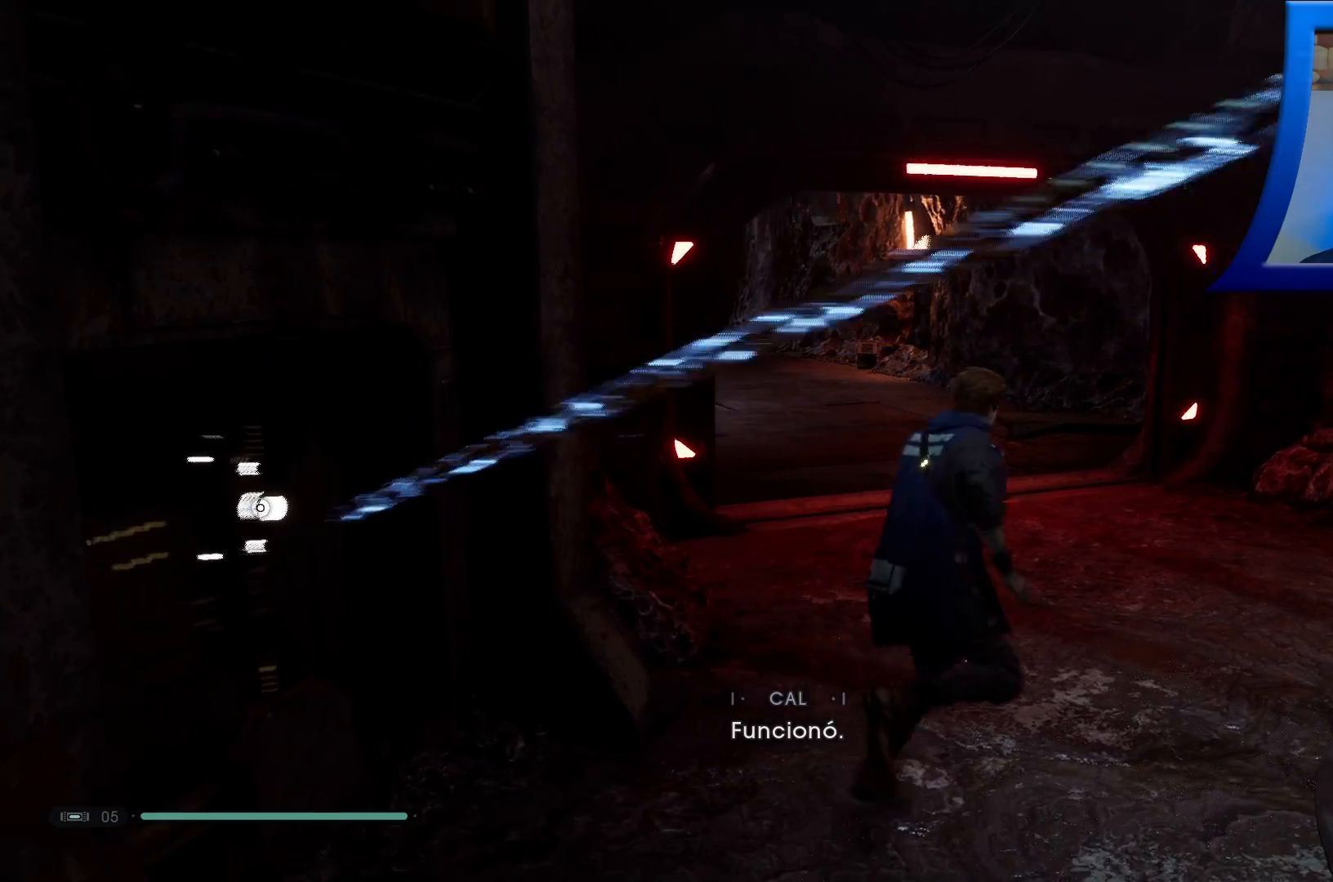
{"buttons": [], "left_stick": "right", "right_stick": "up-right", "events": [[67, "left_stick", "center"], [333, "right_stick", "up-right"], [433, "left_stick", "right"]]}